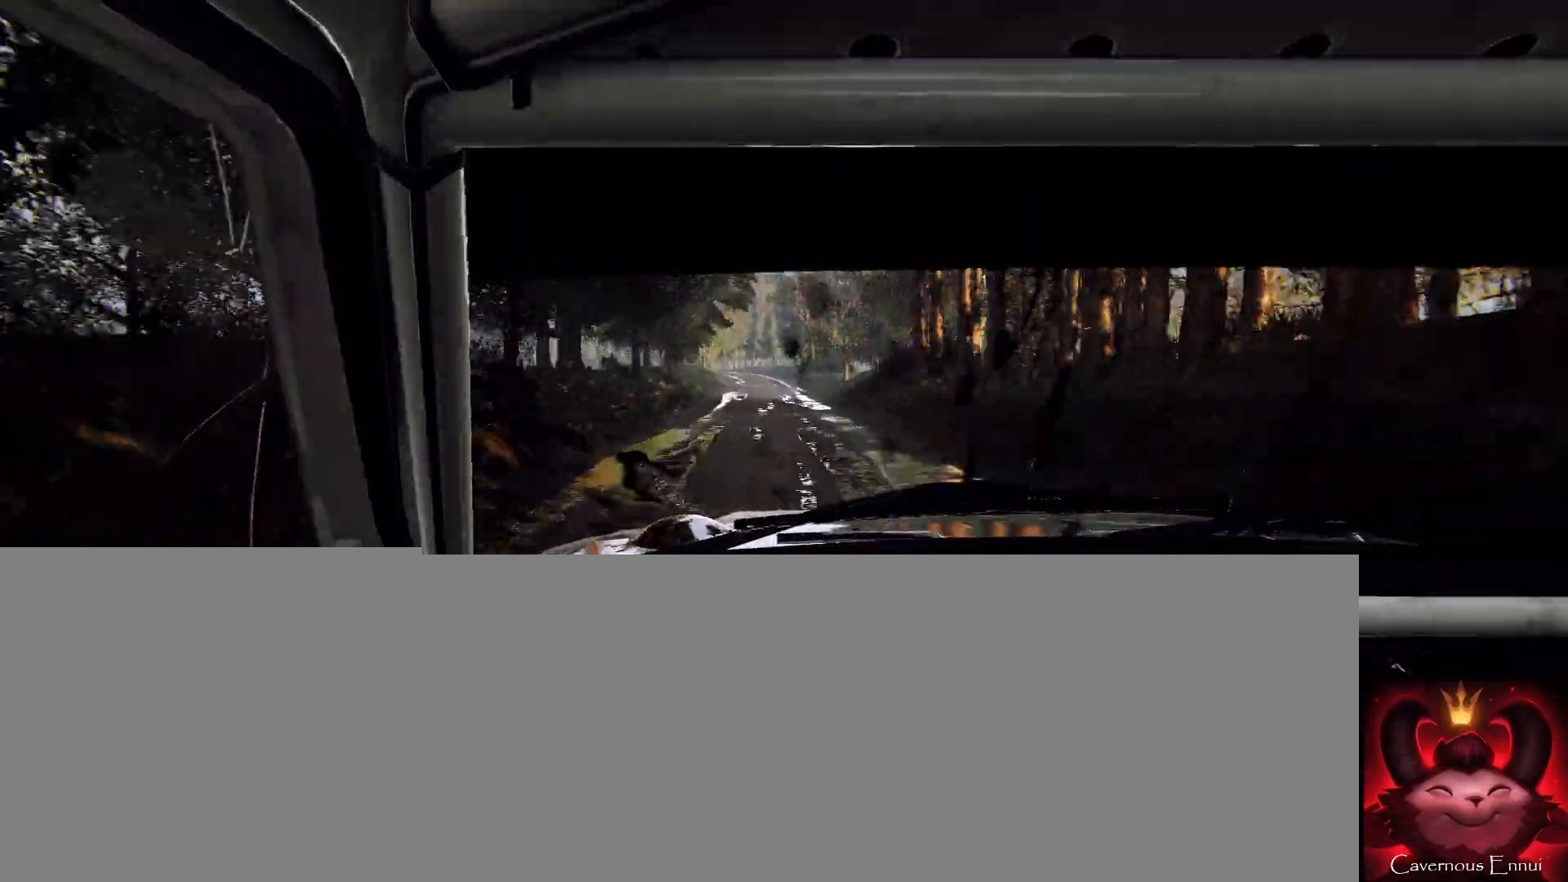
Gameplay with a controller (Xbox layout); each line is a JSON object with the inputs held at the frame after it. "events" lists button and stick changes between this image and that frame as [ms after this image, input, new state], when the widget could be followed in between.
{"buttons": [], "left_stick": "center", "right_stick": "center", "events": [[33, "left_stick", "right"], [167, "right_stick", "center"], [300, "L2", "down"], [300, "left_stick", "center"], [333, "right_stick", "up"], [433, "L2", "up"], [467, "right_stick", "center"]]}
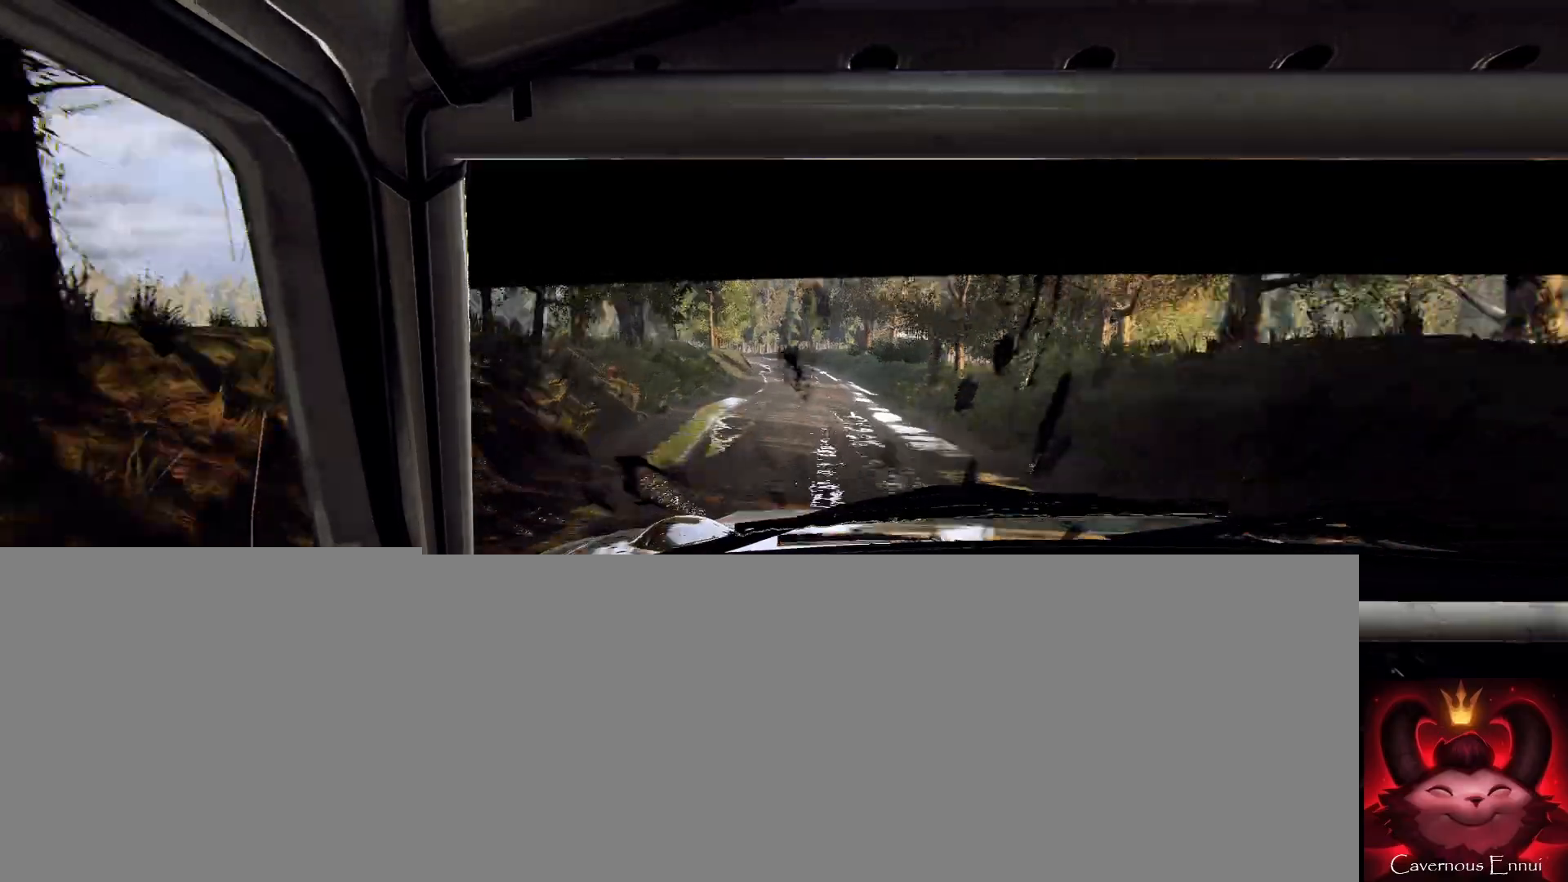
{"buttons": ["L2"], "left_stick": "left", "right_stick": "up", "events": [[133, "L2", "down"], [167, "left_stick", "left"], [333, "L2", "up"], [367, "left_stick", "center"], [433, "right_stick", "up"], [500, "L2", "down"], [500, "left_stick", "left"]]}
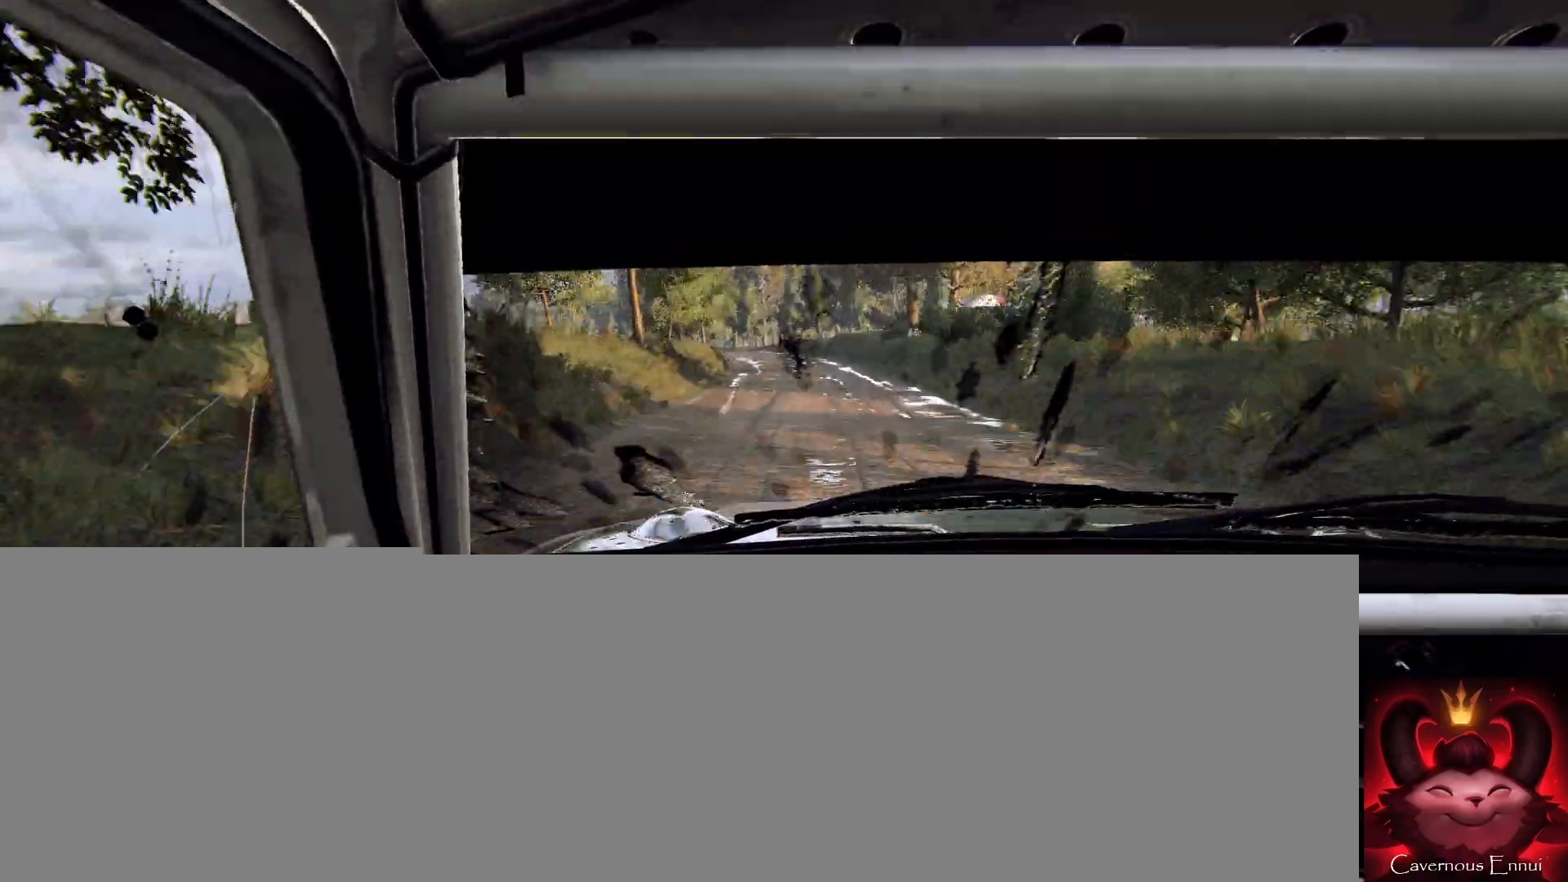
{"buttons": [], "left_stick": "center", "right_stick": "center", "events": [[67, "right_stick", "center"], [200, "L2", "up"], [200, "left_stick", "center"], [333, "L2", "down"], [333, "left_stick", "left"], [433, "L2", "up"], [500, "left_stick", "center"]]}
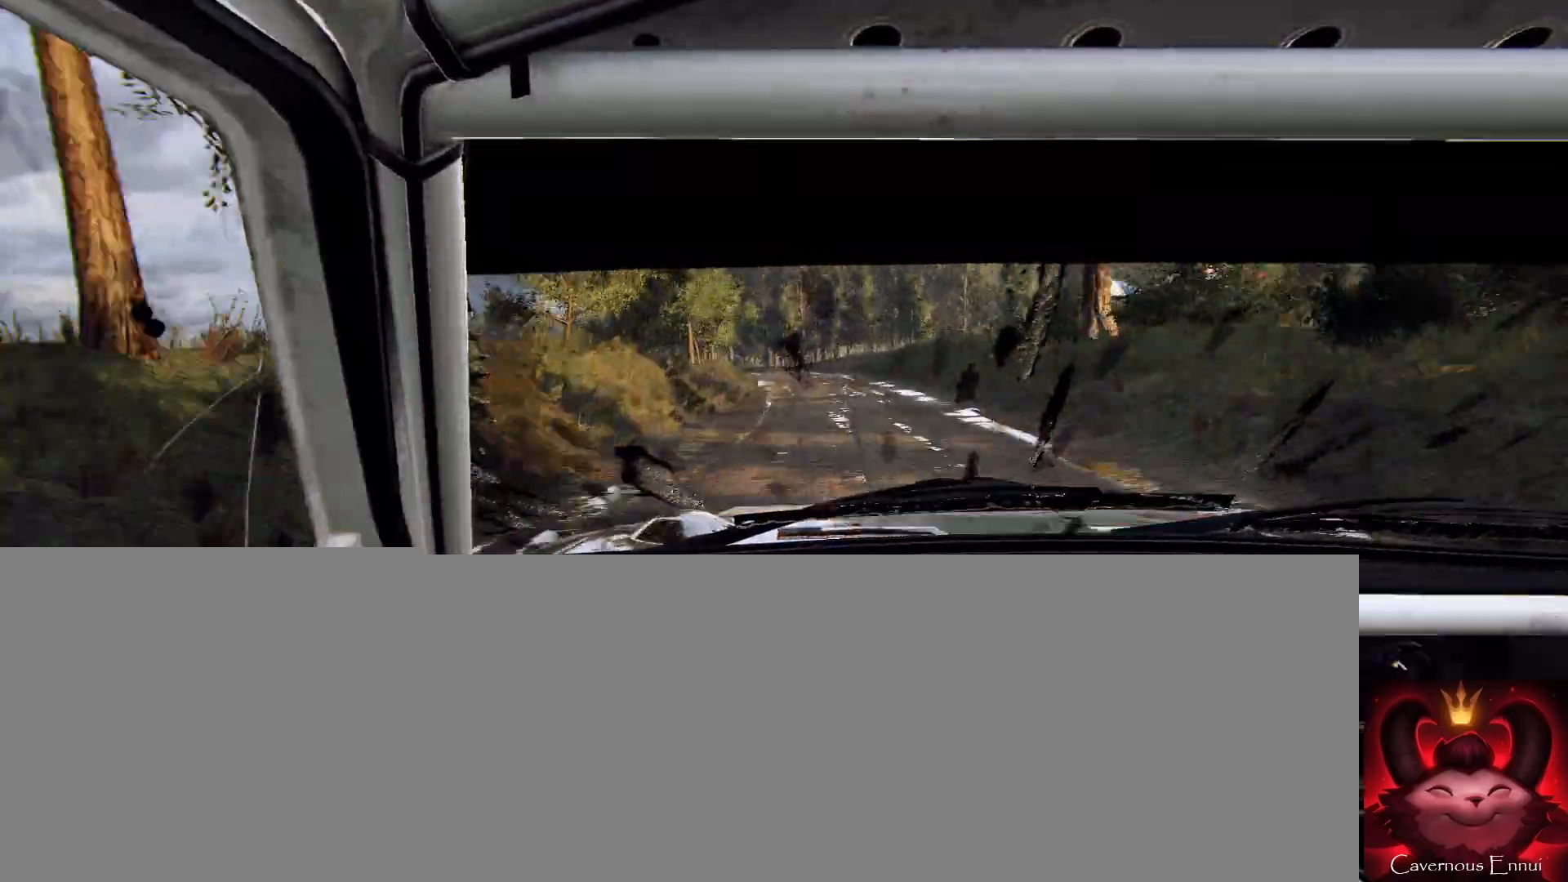
{"buttons": [], "left_stick": "center", "right_stick": "center", "events": [[33, "L1", "down"], [167, "L1", "up"], [233, "L2", "down"], [300, "left_stick", "right"], [433, "L2", "up"], [467, "left_stick", "center"]]}
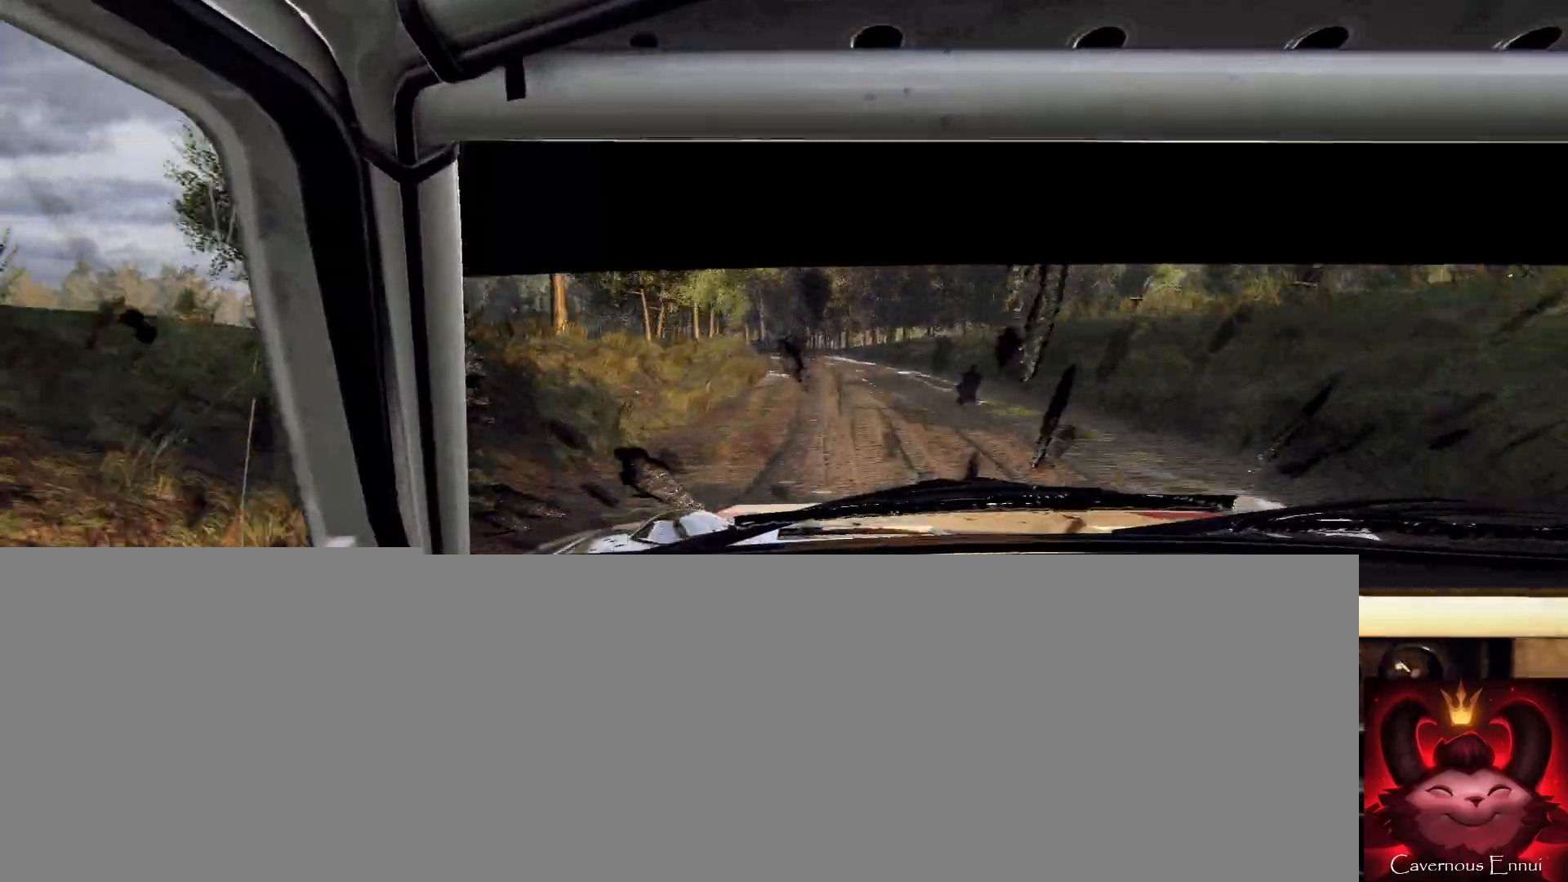
{"buttons": [], "left_stick": "left", "right_stick": "center", "events": [[33, "right_stick", "up"], [133, "left_stick", "left"], [167, "L2", "down"], [167, "right_stick", "center"], [300, "L2", "up"], [367, "left_stick", "center"], [467, "left_stick", "left"]]}
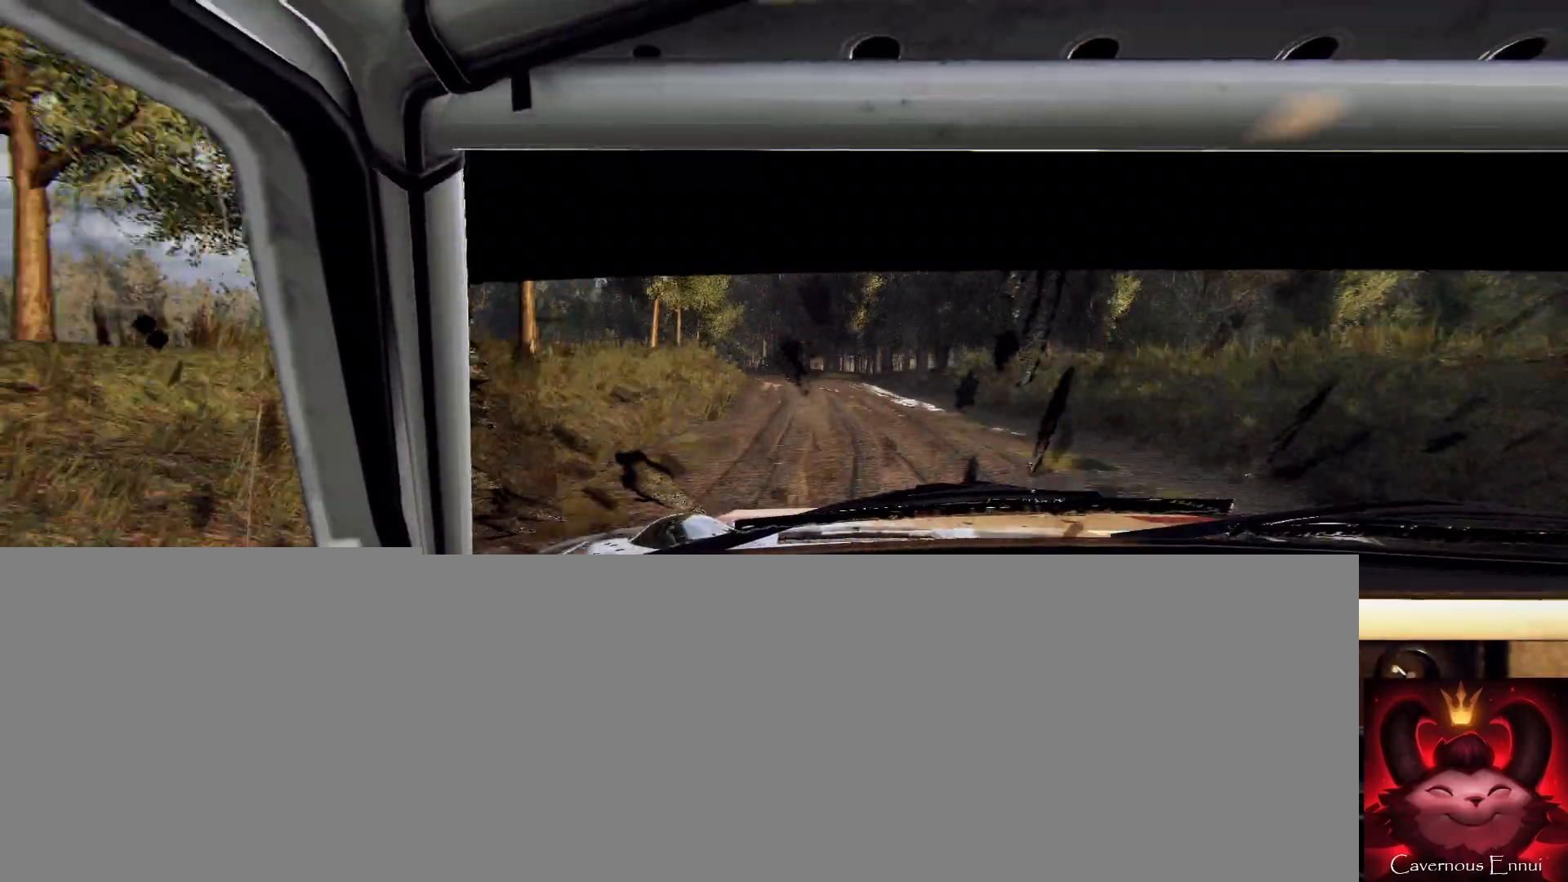
{"buttons": [], "left_stick": "left", "right_stick": "center", "events": [[100, "L2", "down"], [267, "L2", "up"], [300, "left_stick", "center"], [400, "left_stick", "left"]]}
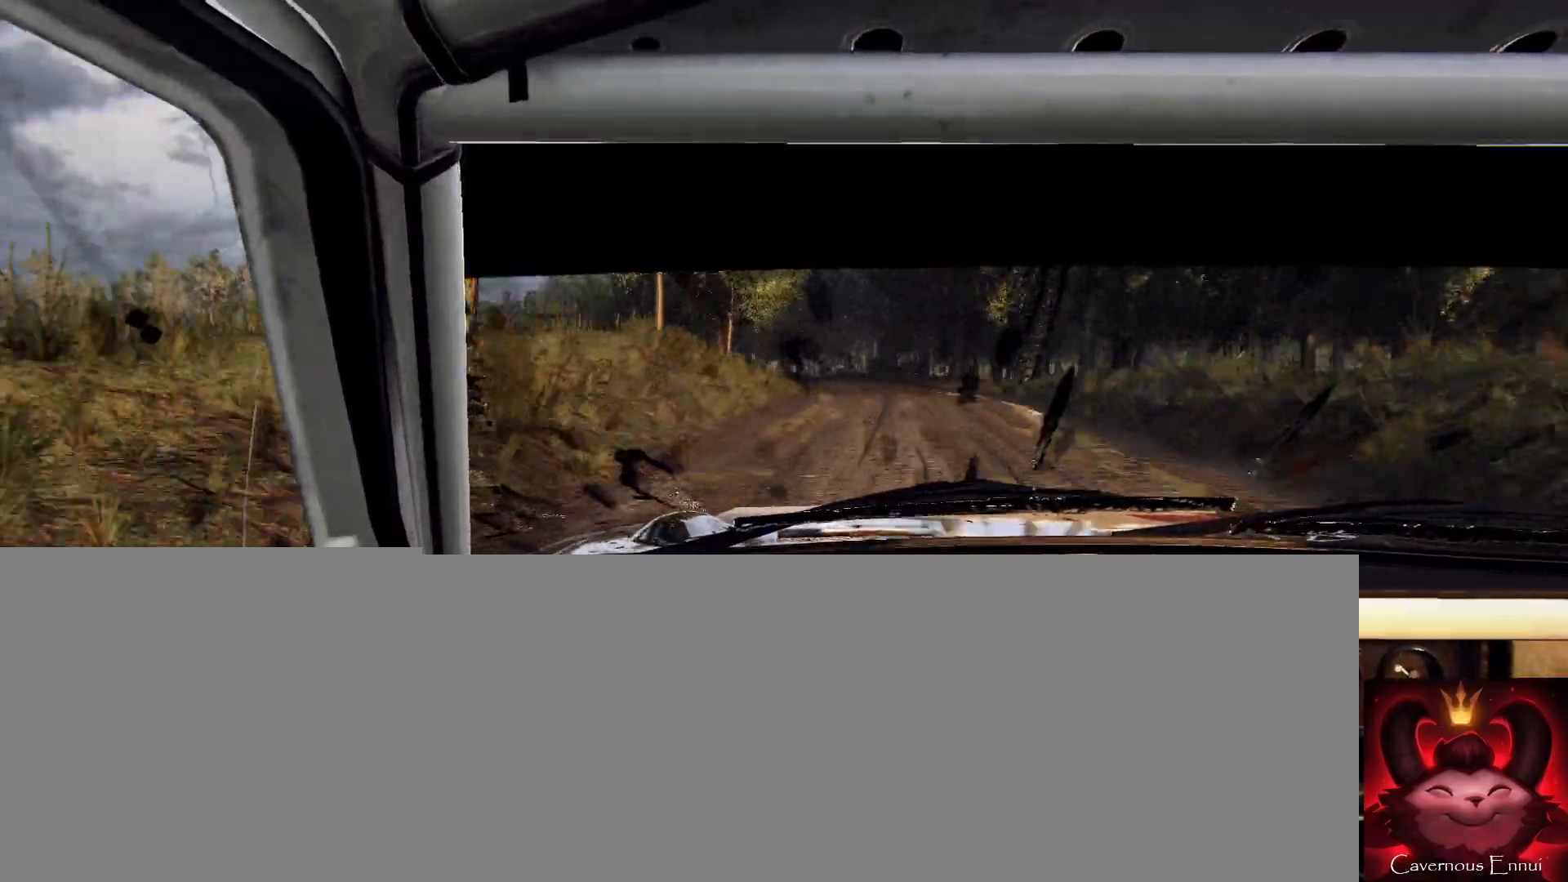
{"buttons": [], "left_stick": "right", "right_stick": "center", "events": [[33, "left_stick", "center"], [200, "right_stick", "up-right"], [267, "left_stick", "right"], [333, "right_stick", "center"], [400, "left_stick", "center"], [500, "left_stick", "right"]]}
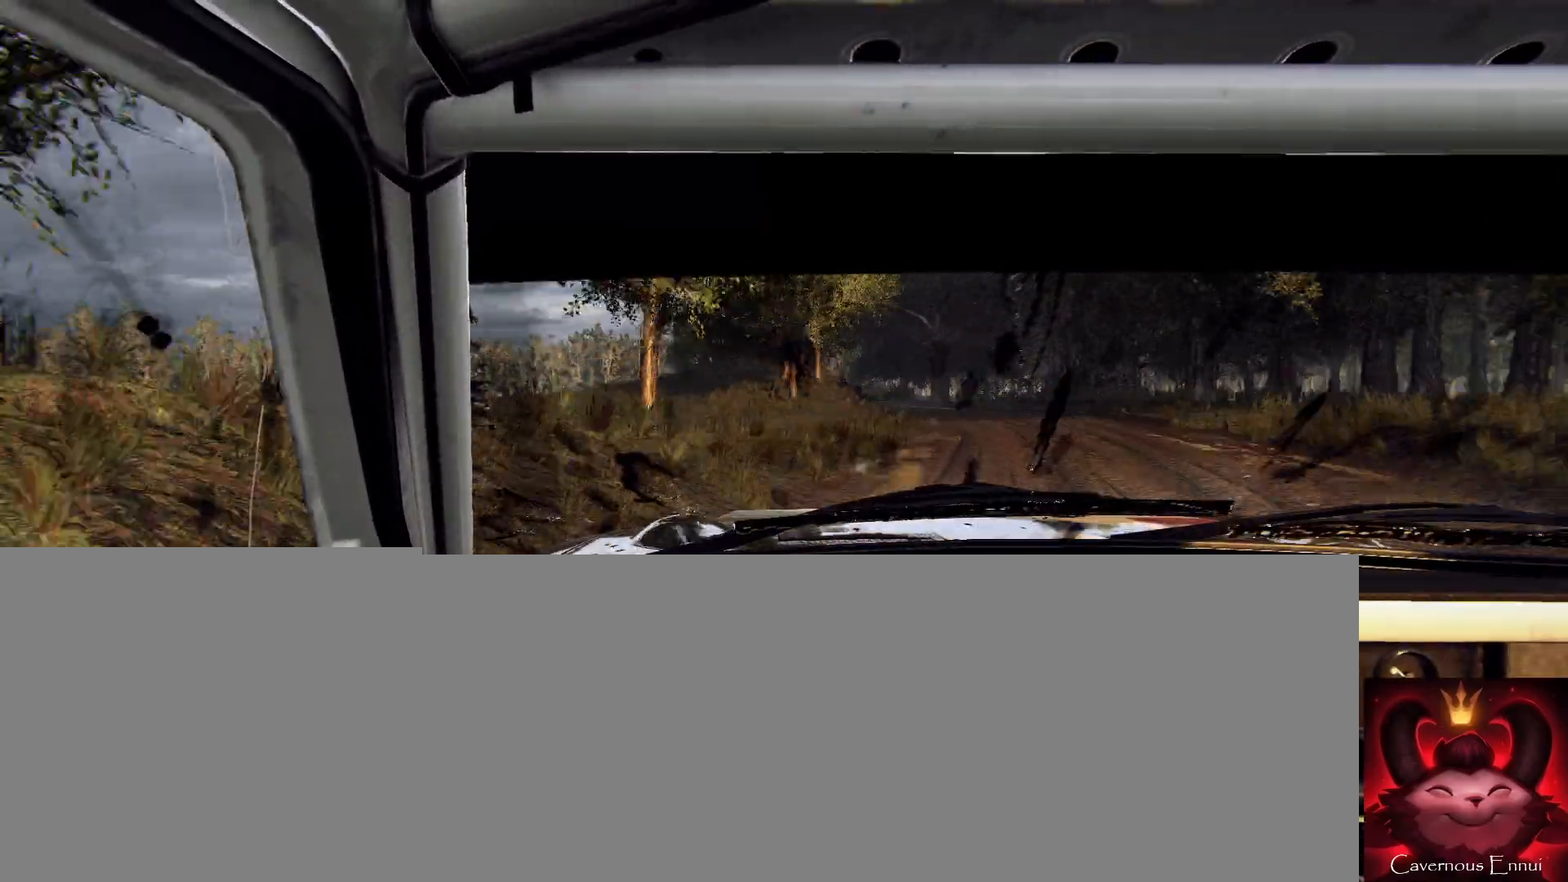
{"buttons": [], "left_stick": "center", "right_stick": "center", "events": [[167, "right_stick", "up"], [200, "left_stick", "center"], [367, "left_stick", "right"], [467, "right_stick", "center"], [500, "left_stick", "center"]]}
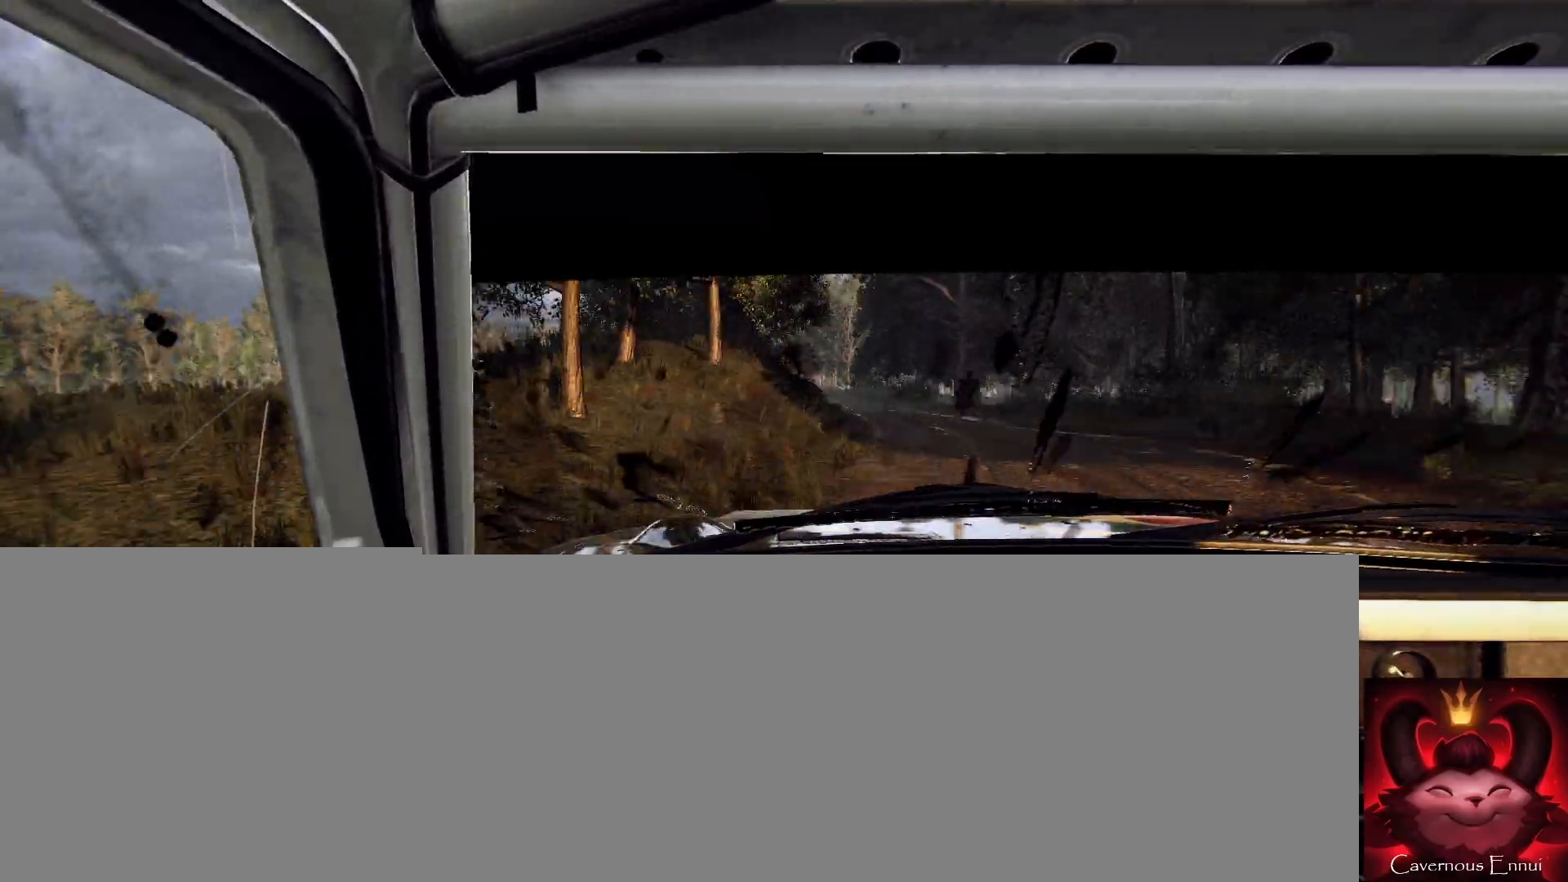
{"buttons": [], "left_stick": "center", "right_stick": "center", "events": [[67, "left_stick", "left"], [467, "left_stick", "center"]]}
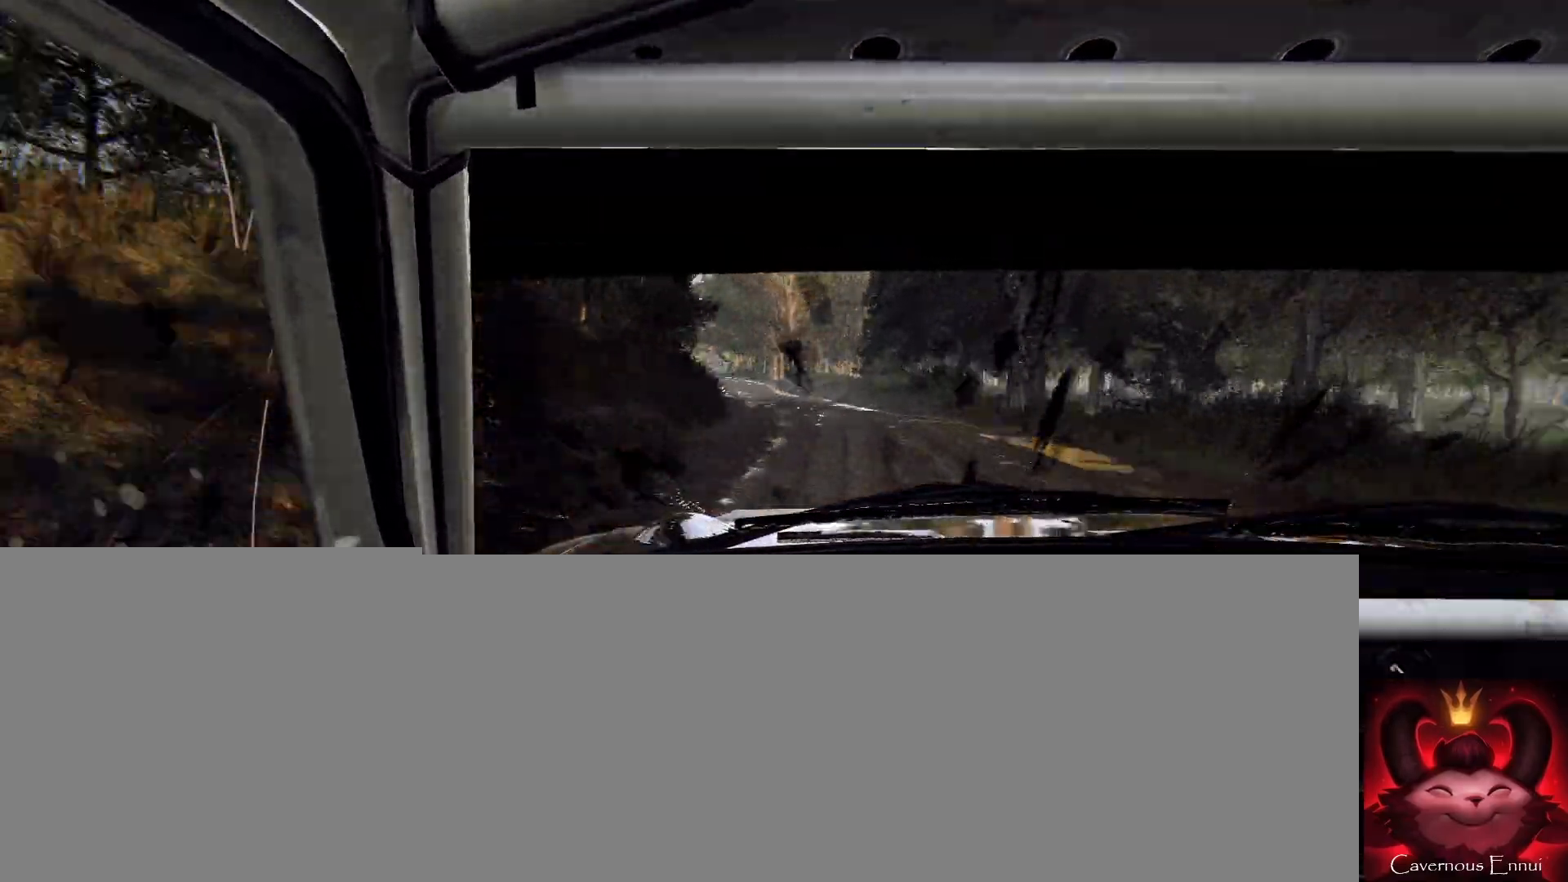
{"buttons": [], "left_stick": "right", "right_stick": "up", "events": [[100, "left_stick", "left"], [233, "left_stick", "center"], [433, "left_stick", "right"], [467, "right_stick", "up"]]}
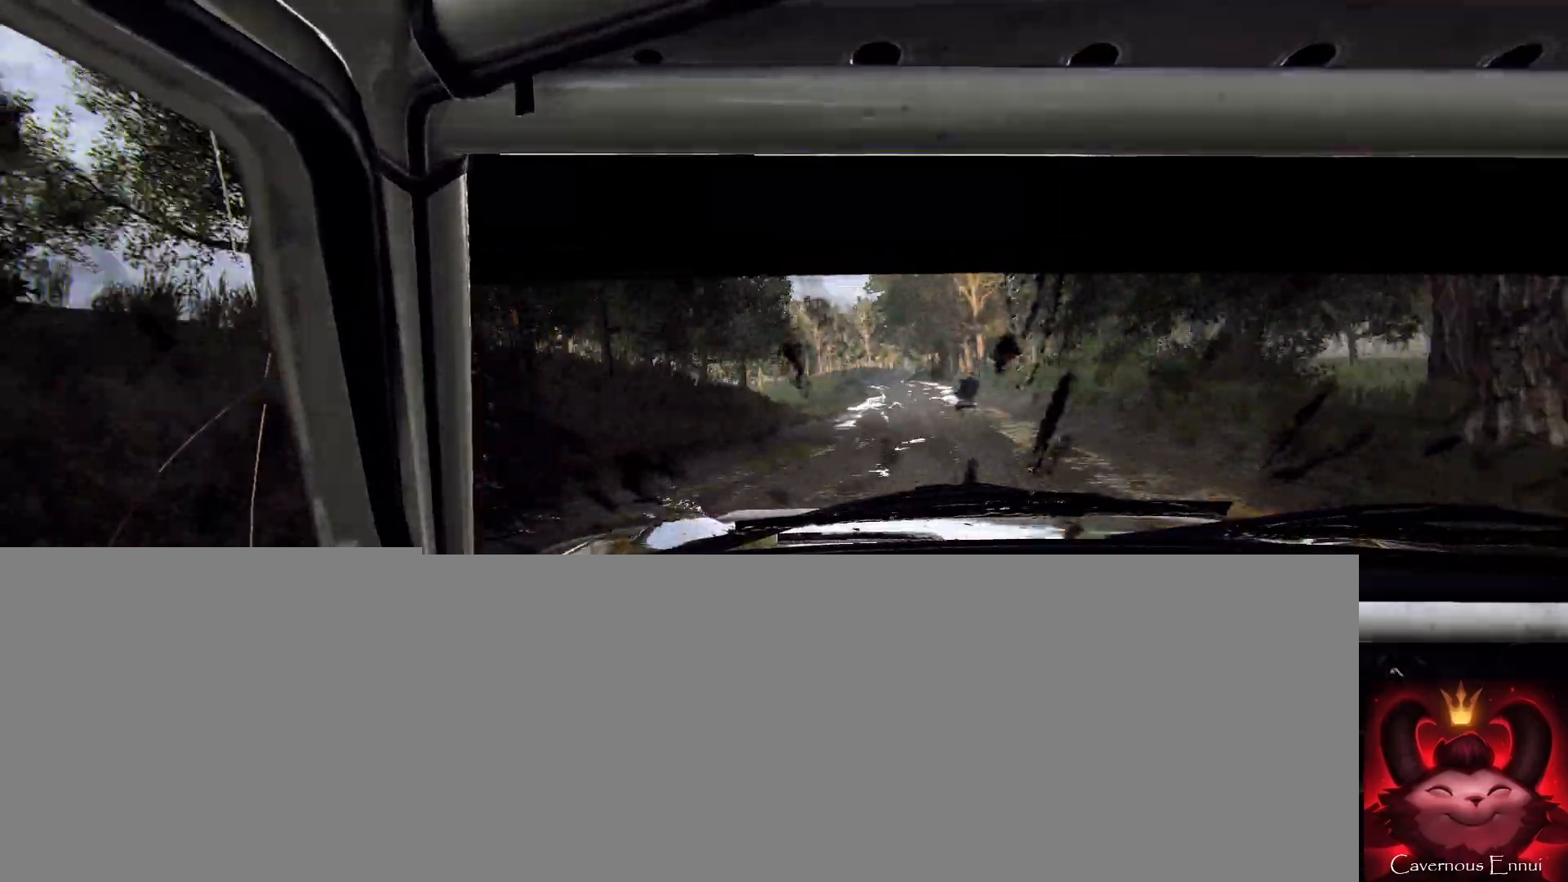
{"buttons": [], "left_stick": "center", "right_stick": "up", "events": [[400, "left_stick", "center"]]}
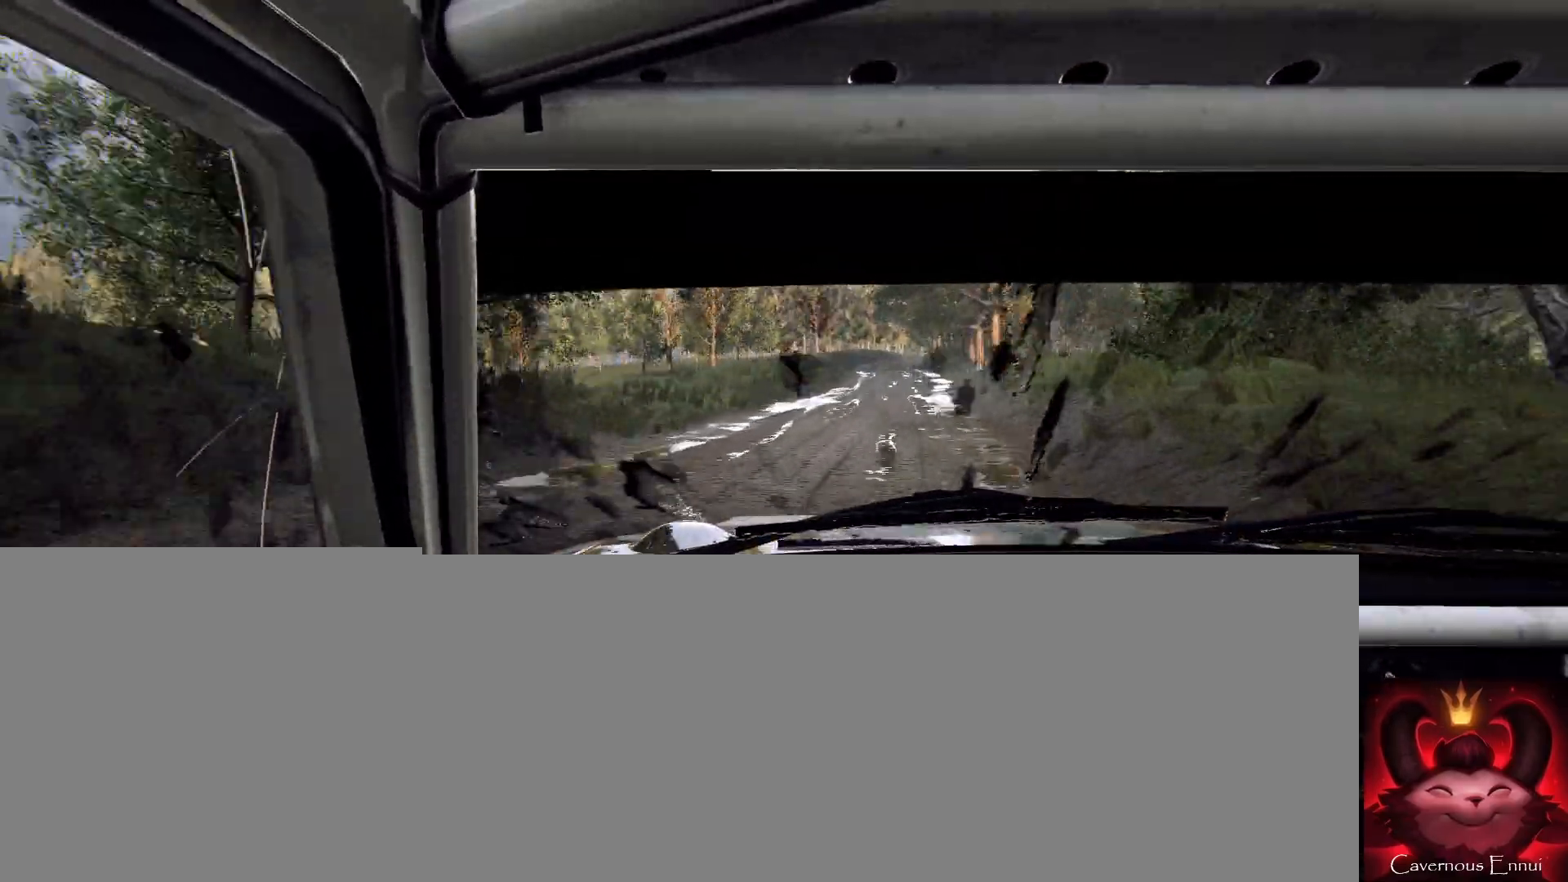
{"buttons": [], "left_stick": "left", "right_stick": "center", "events": [[33, "left_stick", "left"], [200, "left_stick", "center"], [200, "right_stick", "center"], [300, "left_stick", "left"]]}
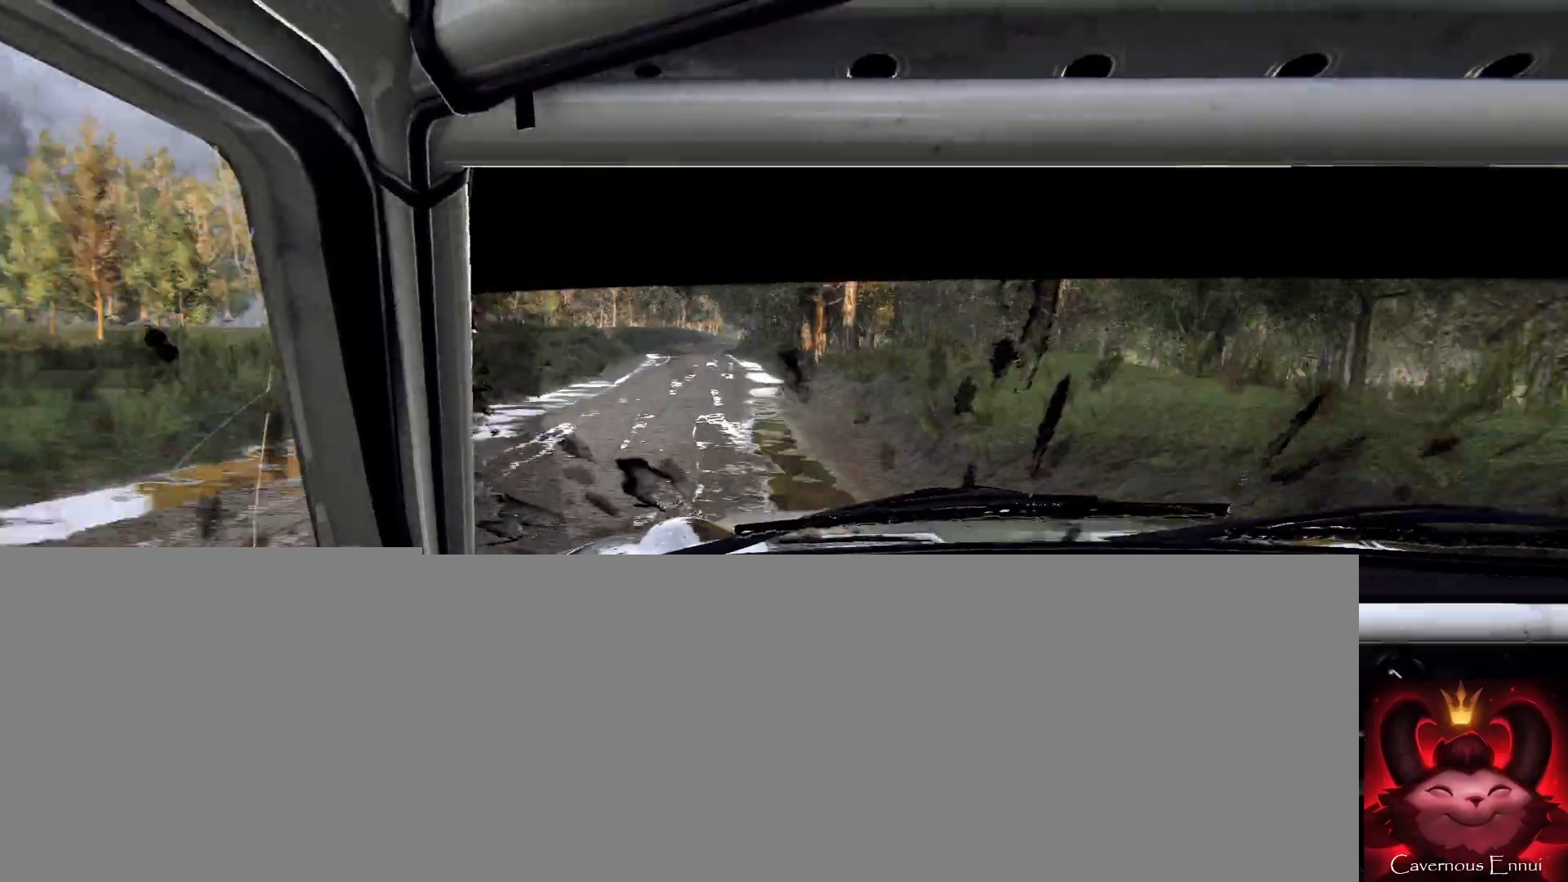
{"buttons": [], "left_stick": "left", "right_stick": "center", "events": [[333, "left_stick", "center"], [467, "left_stick", "left"]]}
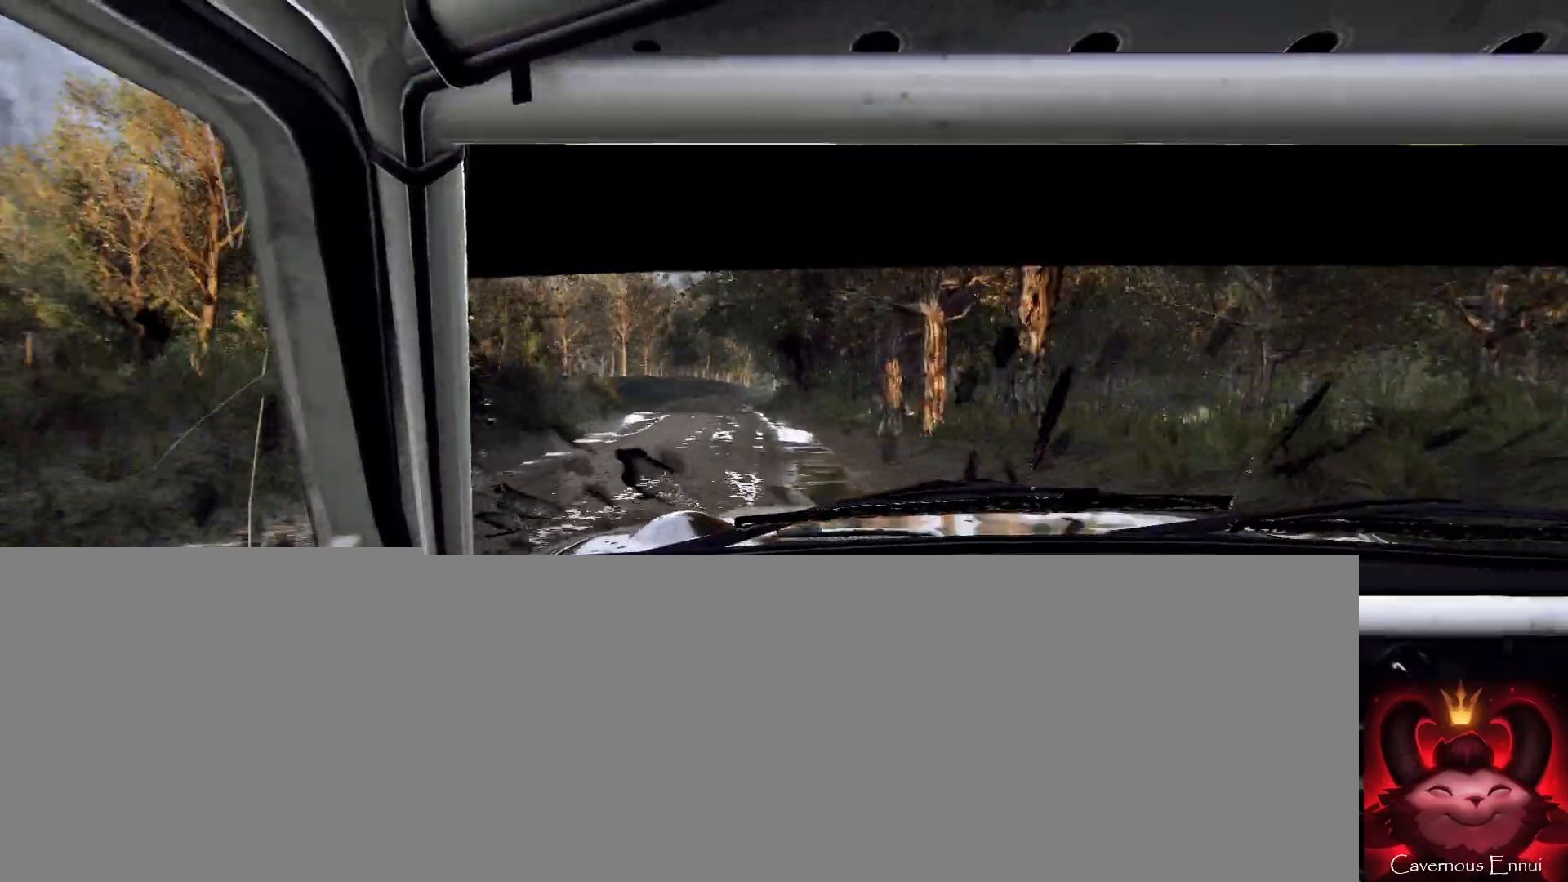
{"buttons": [], "left_stick": "right", "right_stick": "center", "events": [[100, "left_stick", "center"], [233, "right_stick", "up"], [367, "left_stick", "right"], [367, "right_stick", "center"]]}
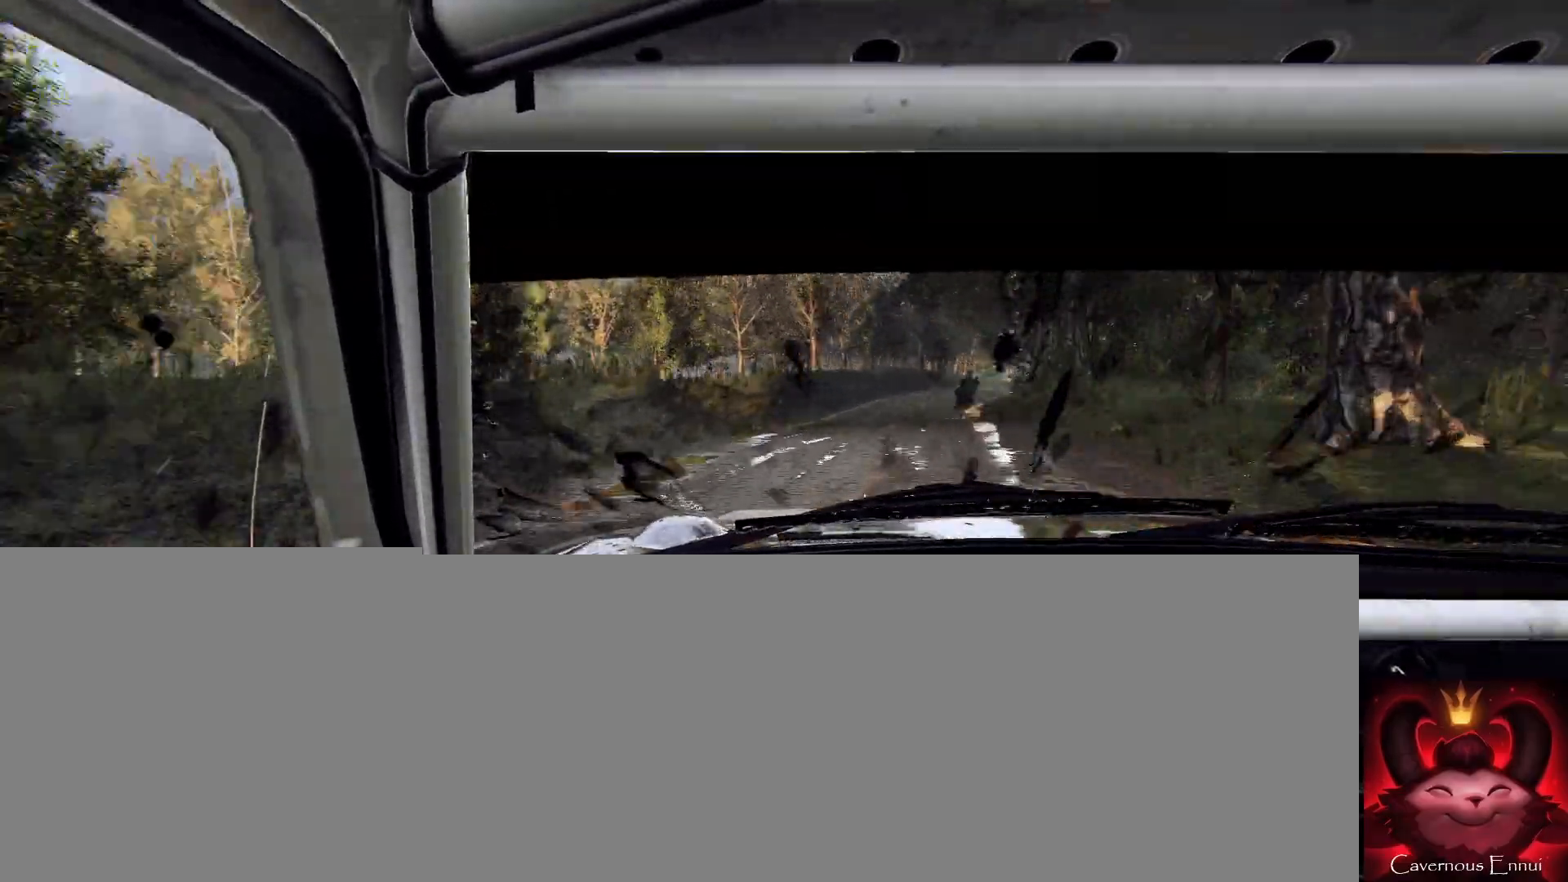
{"buttons": [], "left_stick": "right", "right_stick": "center", "events": []}
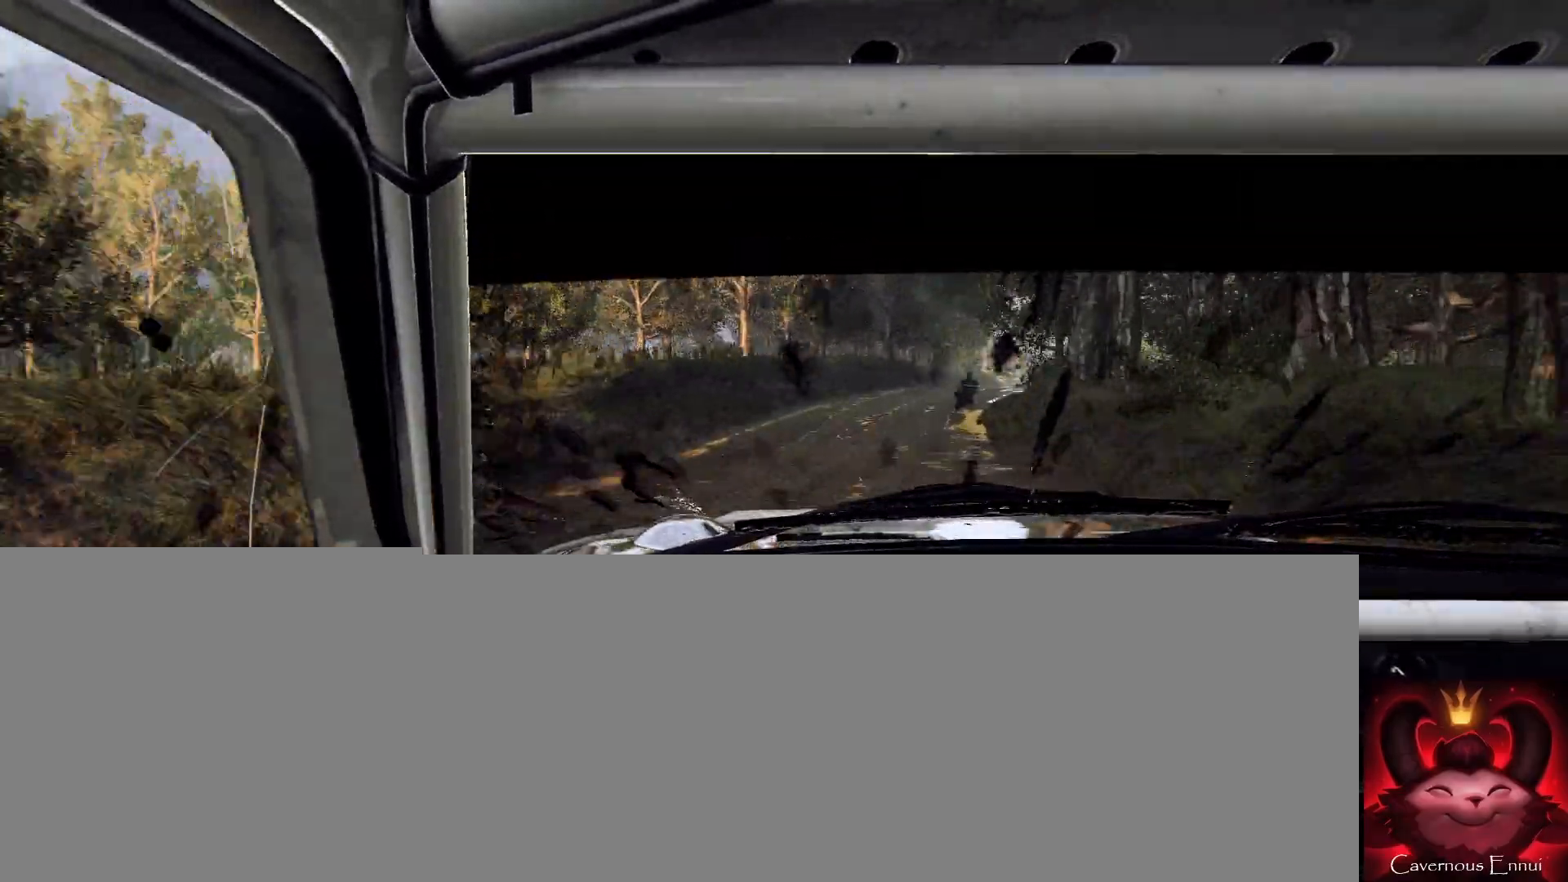
{"buttons": [], "left_stick": "center", "right_stick": "center", "events": [[100, "left_stick", "center"], [300, "right_stick", "up"], [433, "right_stick", "center"]]}
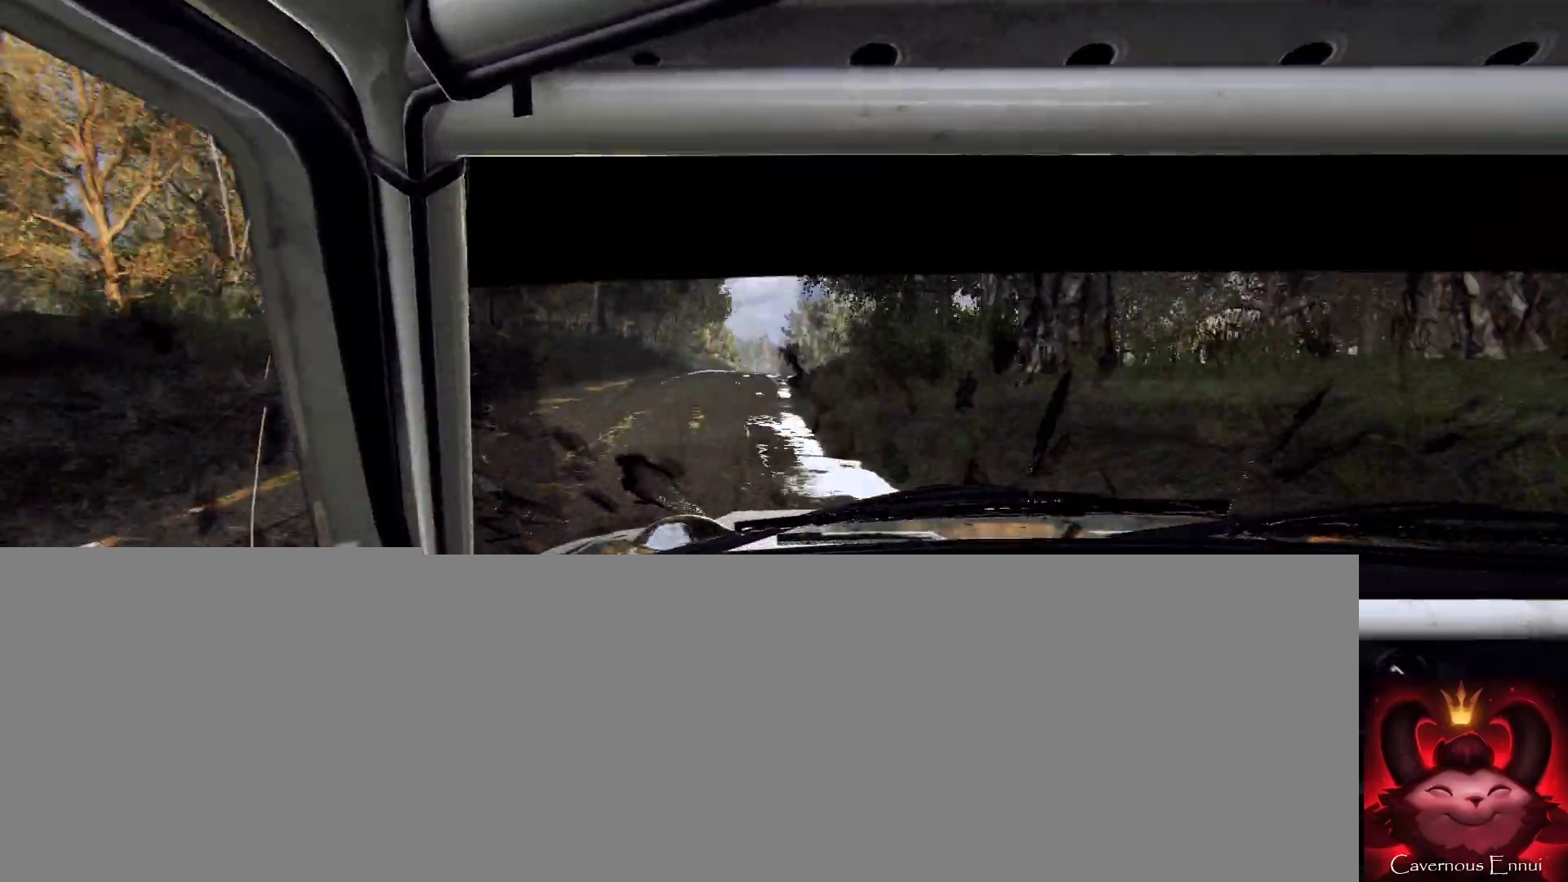
{"buttons": [], "left_stick": "down-left", "right_stick": "up", "events": [[167, "left_stick", "right"], [233, "left_stick", "center"], [267, "right_stick", "up"], [367, "left_stick", "down-left"]]}
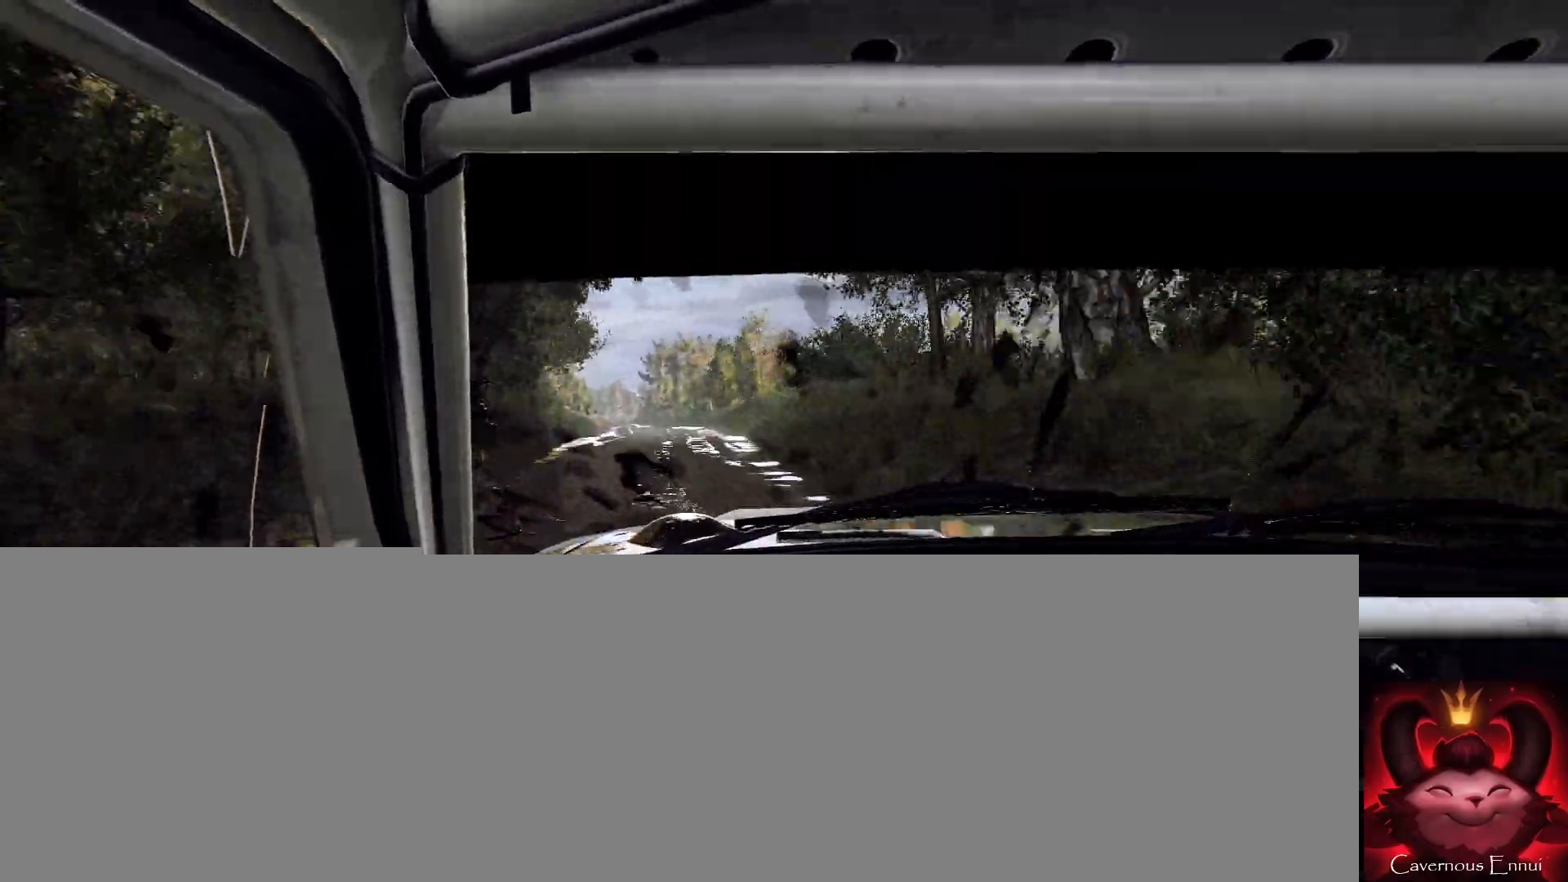
{"buttons": [], "left_stick": "left", "right_stick": "up", "events": [[100, "left_stick", "center"], [300, "left_stick", "left"]]}
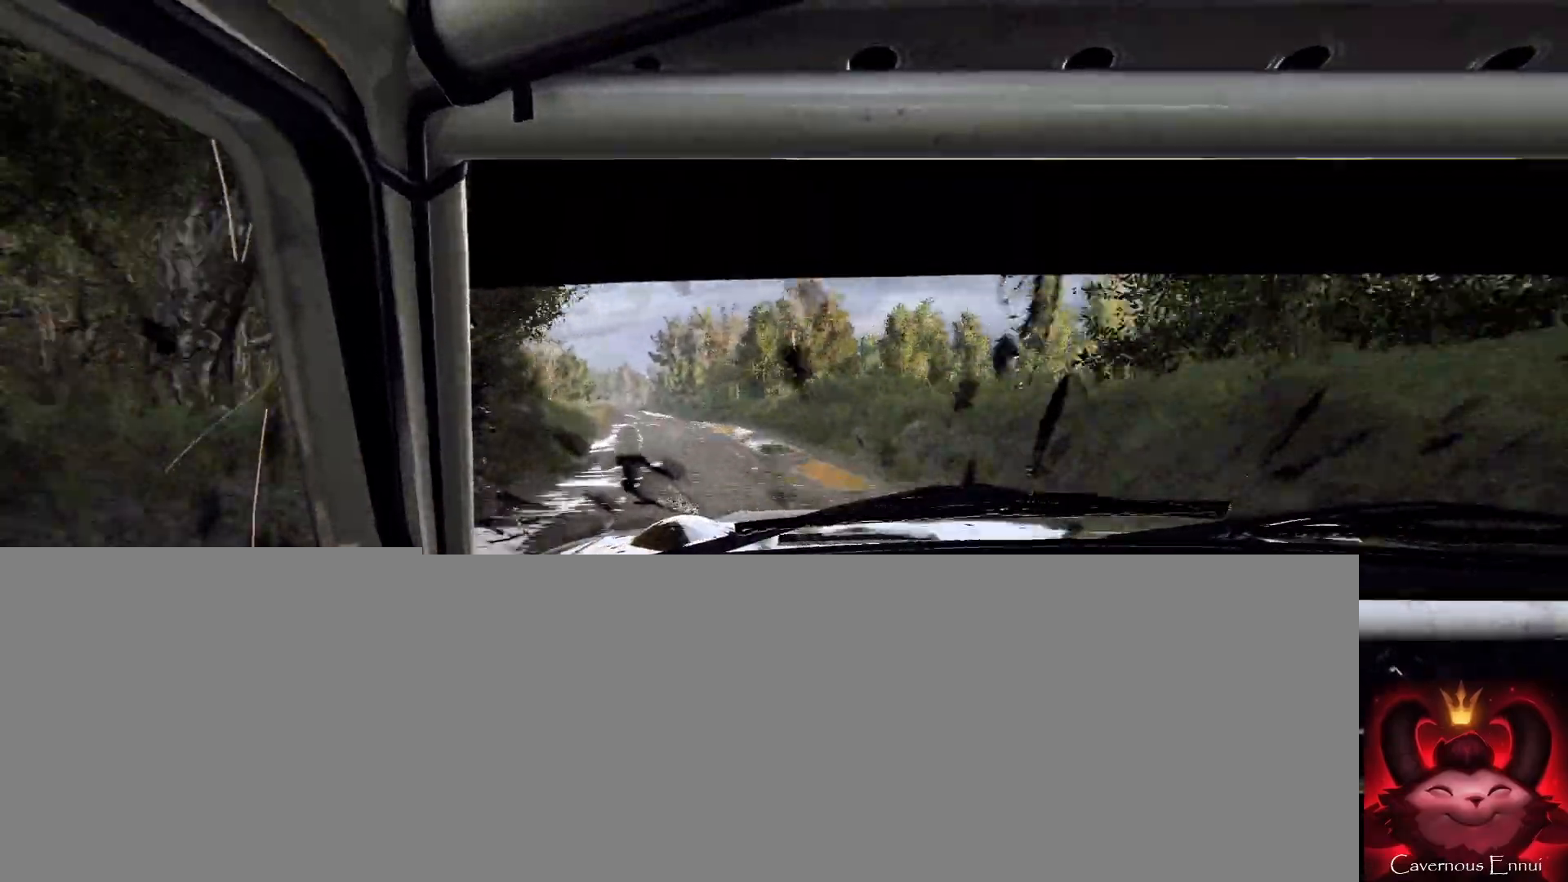
{"buttons": [], "left_stick": "center", "right_stick": "up", "events": [[167, "left_stick", "center"], [333, "left_stick", "left"], [467, "left_stick", "center"]]}
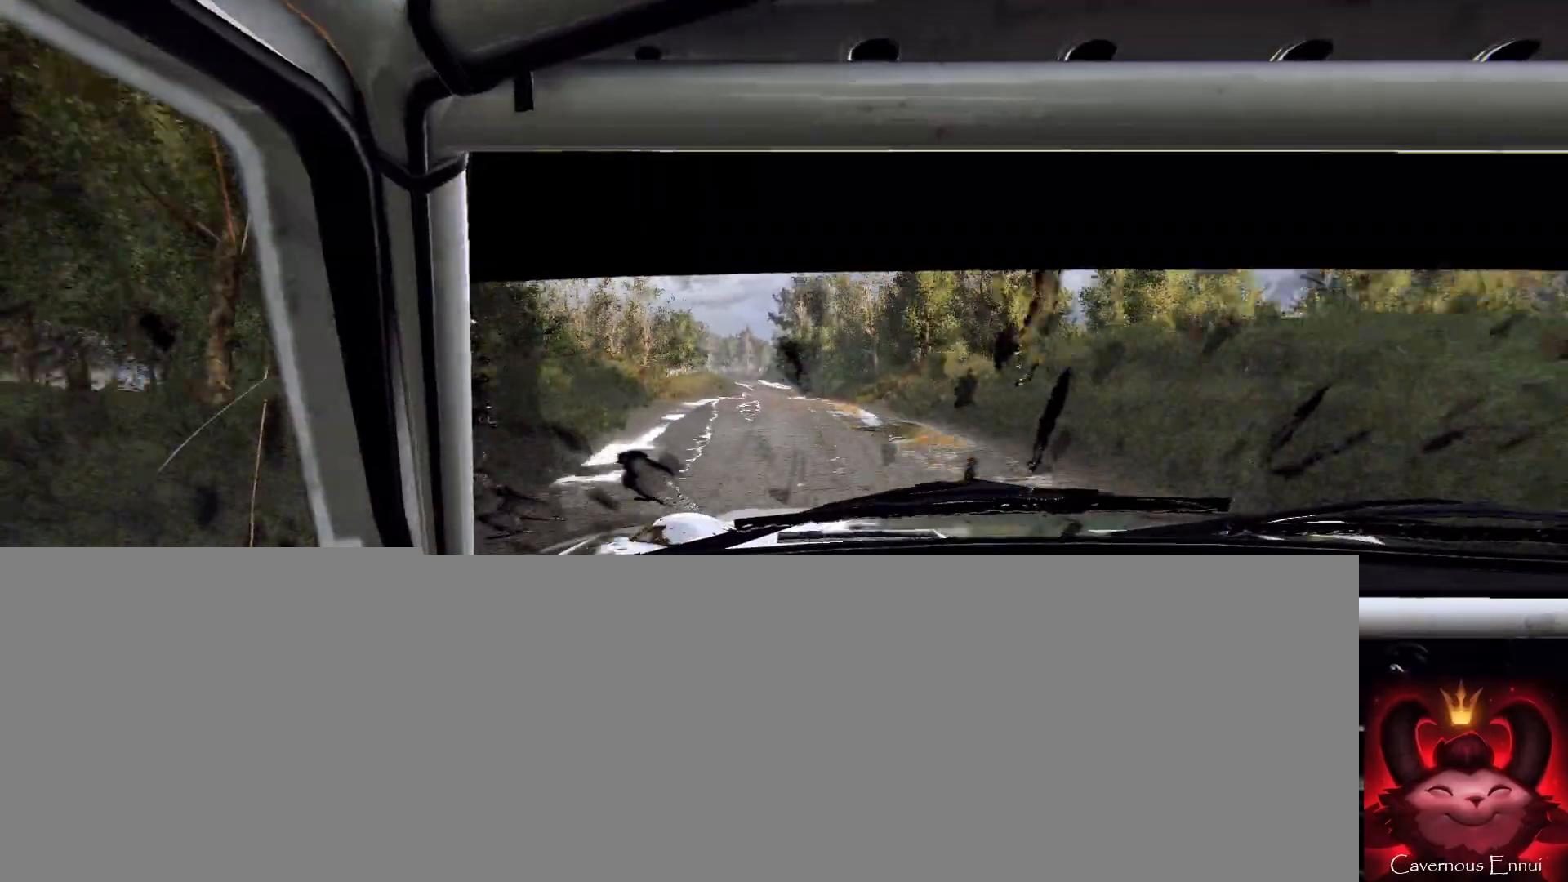
{"buttons": [], "left_stick": "right", "right_stick": "up", "events": [[367, "left_stick", "right"]]}
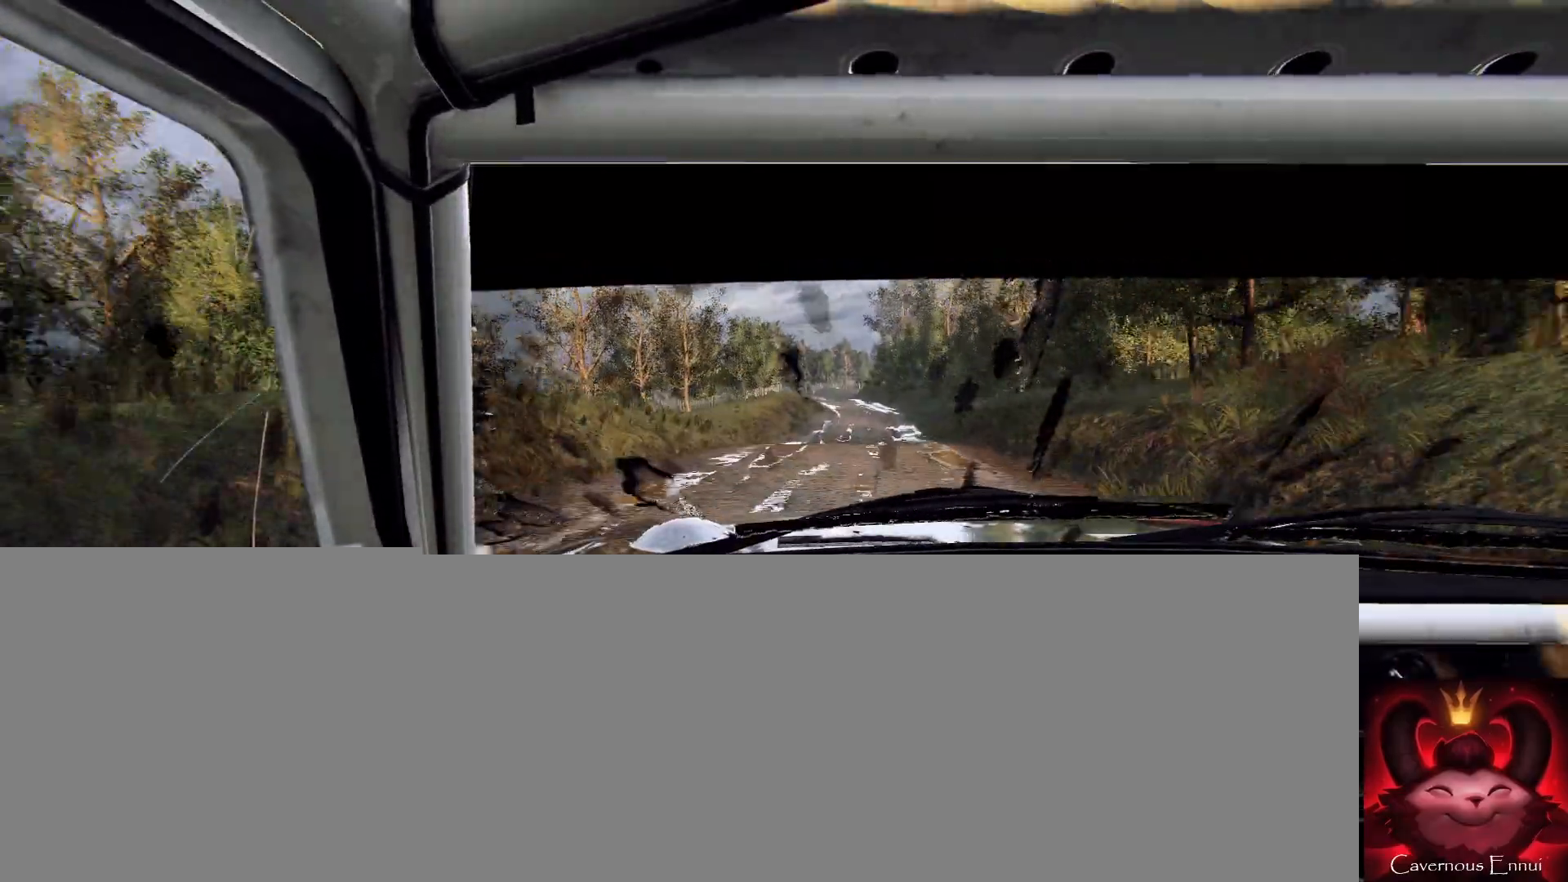
{"buttons": [], "left_stick": "center", "right_stick": "up", "events": [[33, "R1", "down"], [67, "R1", "up"], [133, "left_stick", "center"], [333, "left_stick", "right"], [467, "left_stick", "center"]]}
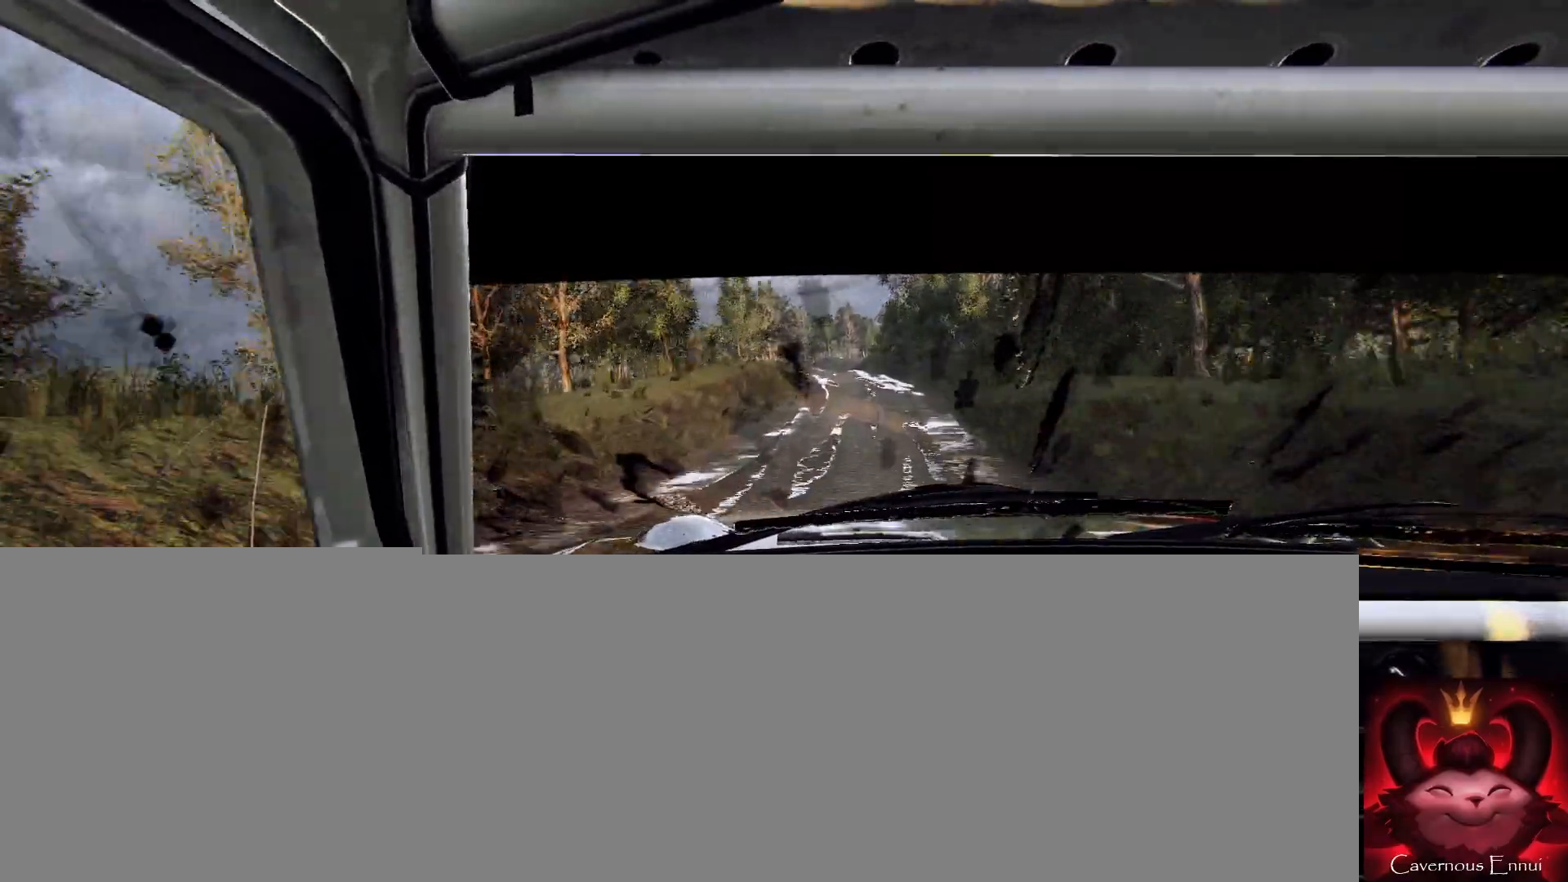
{"buttons": [], "left_stick": "left", "right_stick": "up", "events": [[200, "left_stick", "left"], [300, "left_stick", "center"], [400, "left_stick", "left"]]}
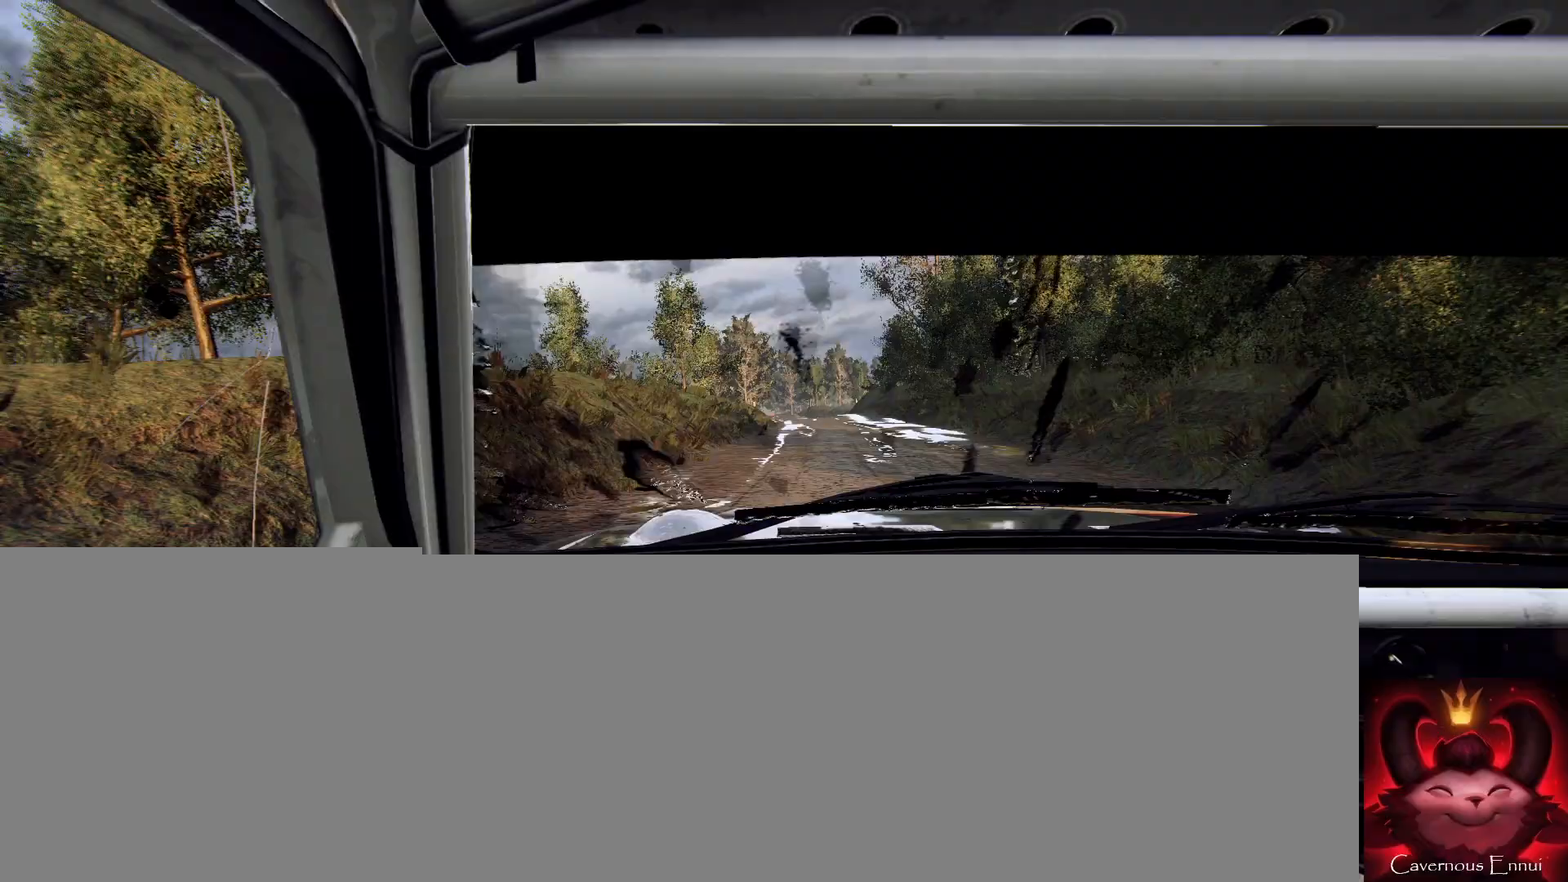
{"buttons": [], "left_stick": "right", "right_stick": "up", "events": [[33, "left_stick", "center"], [33, "right_stick", "center"], [167, "left_stick", "left"], [233, "left_stick", "center"], [433, "left_stick", "right"], [467, "right_stick", "up"]]}
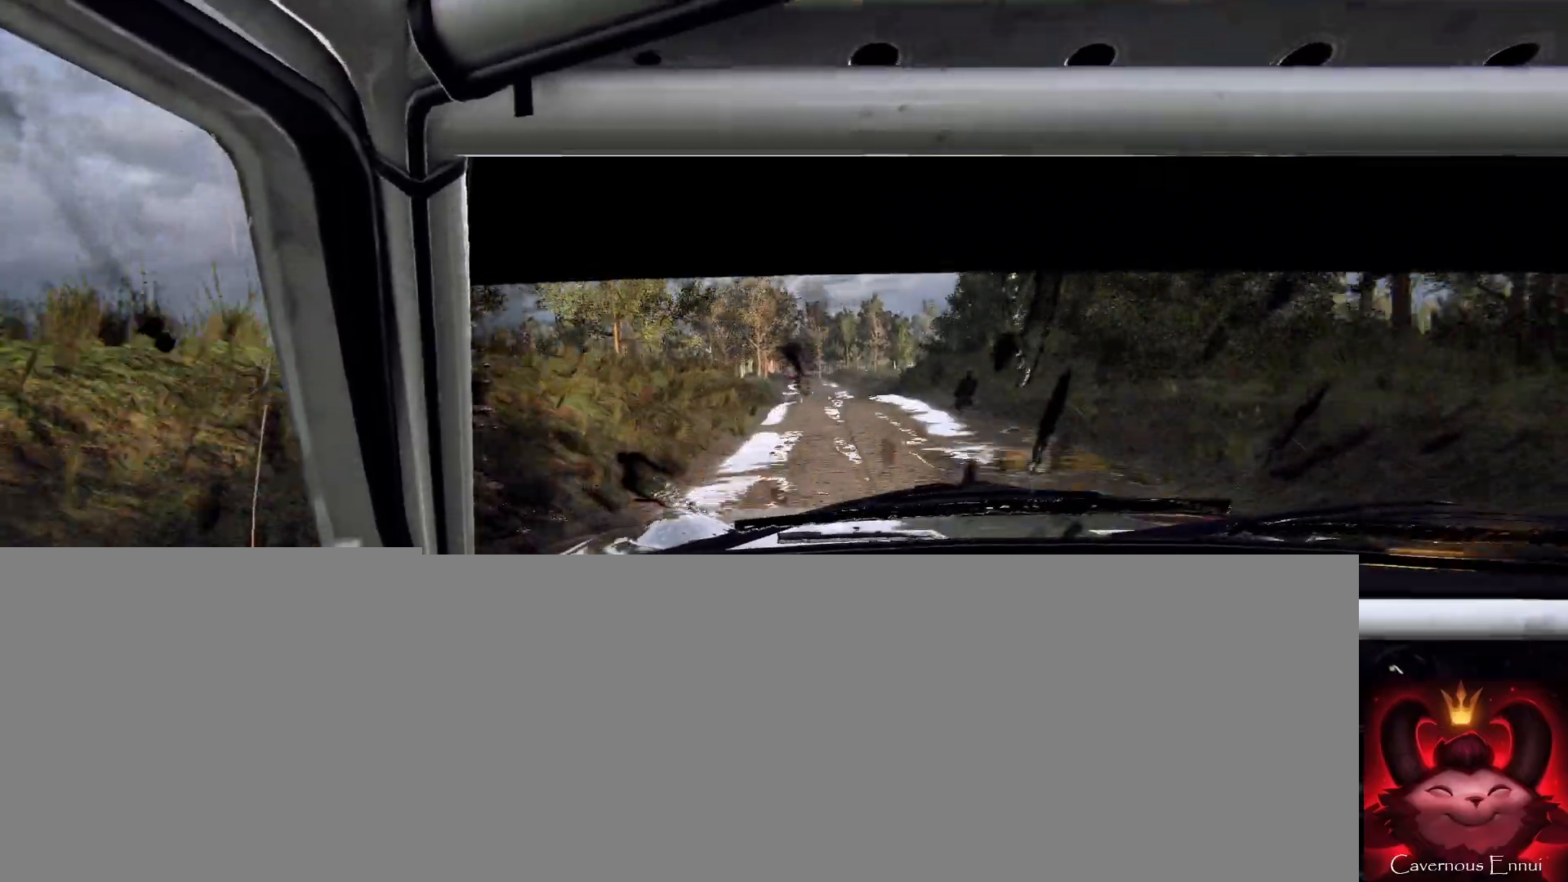
{"buttons": [], "left_stick": "right", "right_stick": "up", "events": [[33, "left_stick", "center"], [67, "right_stick", "center"], [167, "left_stick", "down-left"], [267, "left_stick", "center"], [467, "right_stick", "up"], [500, "left_stick", "right"]]}
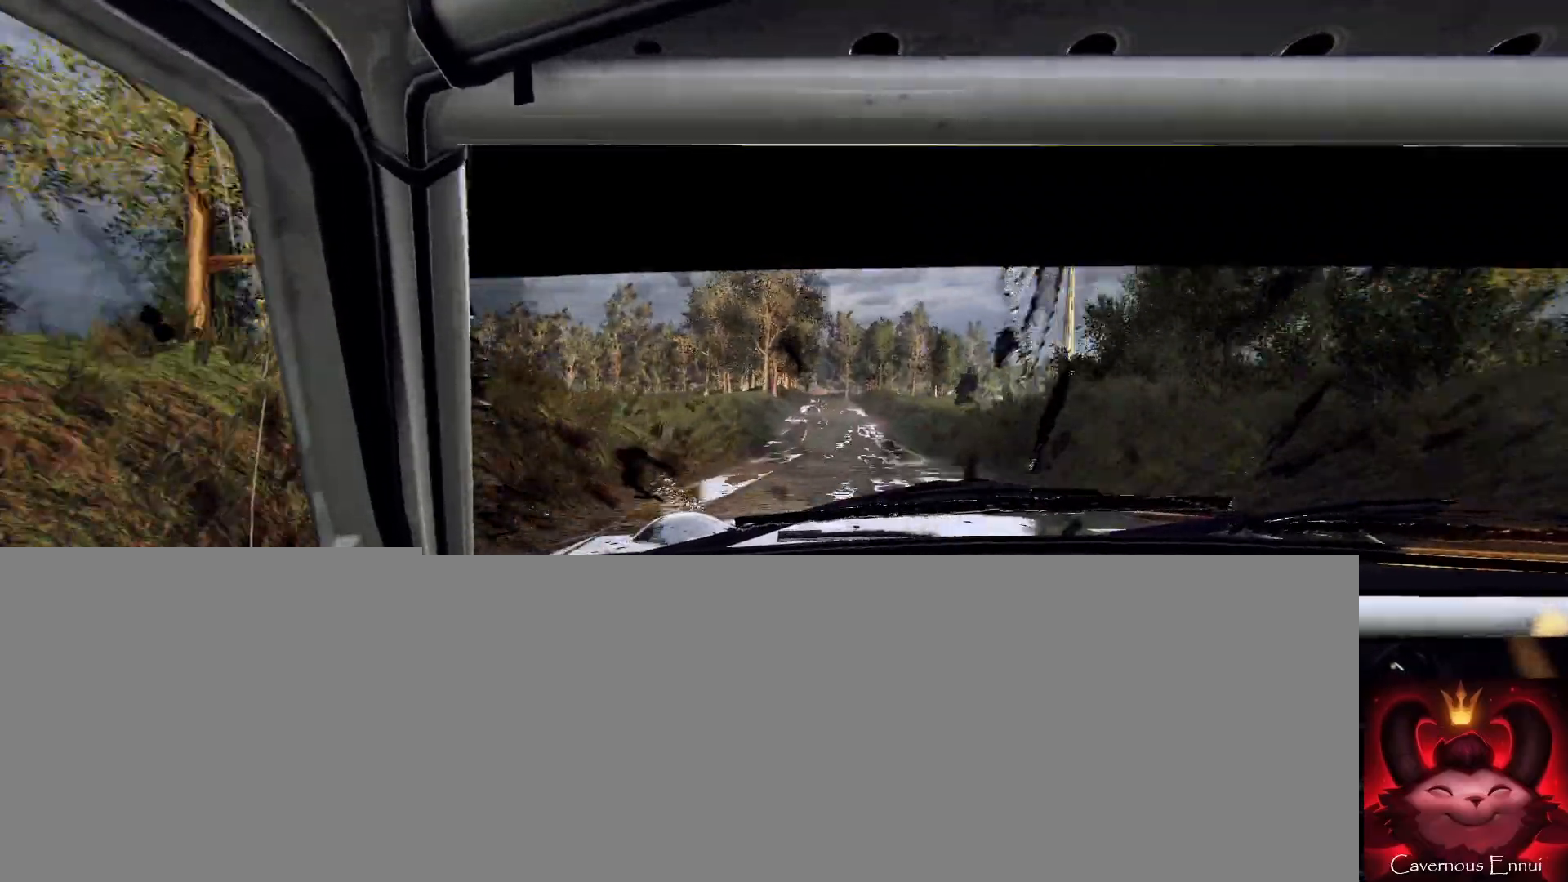
{"buttons": [], "left_stick": "right", "right_stick": "center", "events": [[267, "left_stick", "center"], [333, "right_stick", "center"], [367, "left_stick", "right"]]}
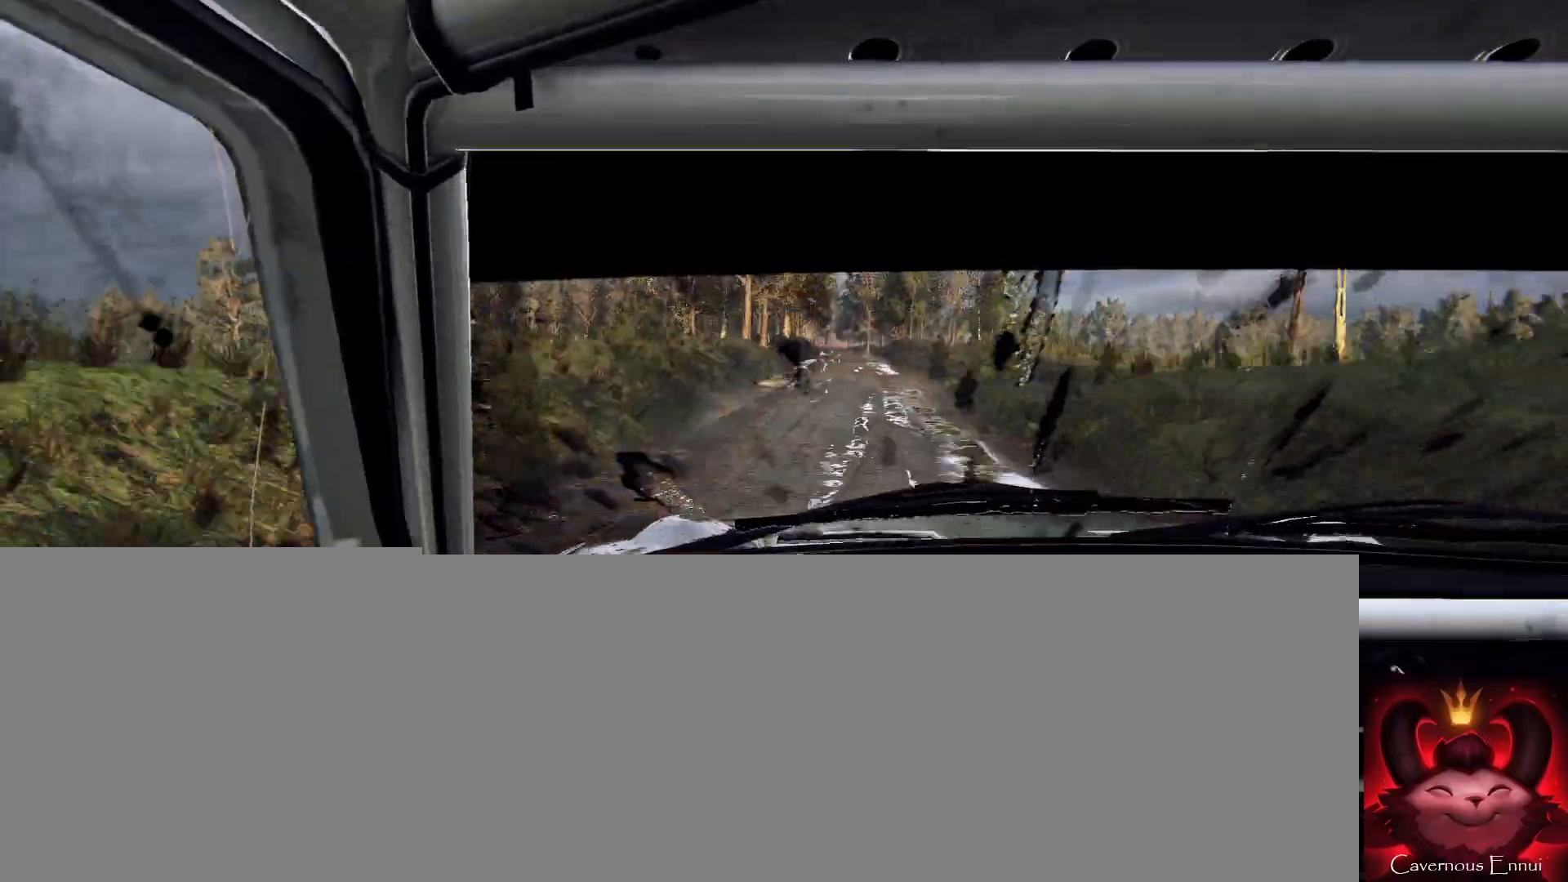
{"buttons": [], "left_stick": "left", "right_stick": "up", "events": [[33, "right_stick", "up"], [67, "left_stick", "center"], [500, "left_stick", "left"]]}
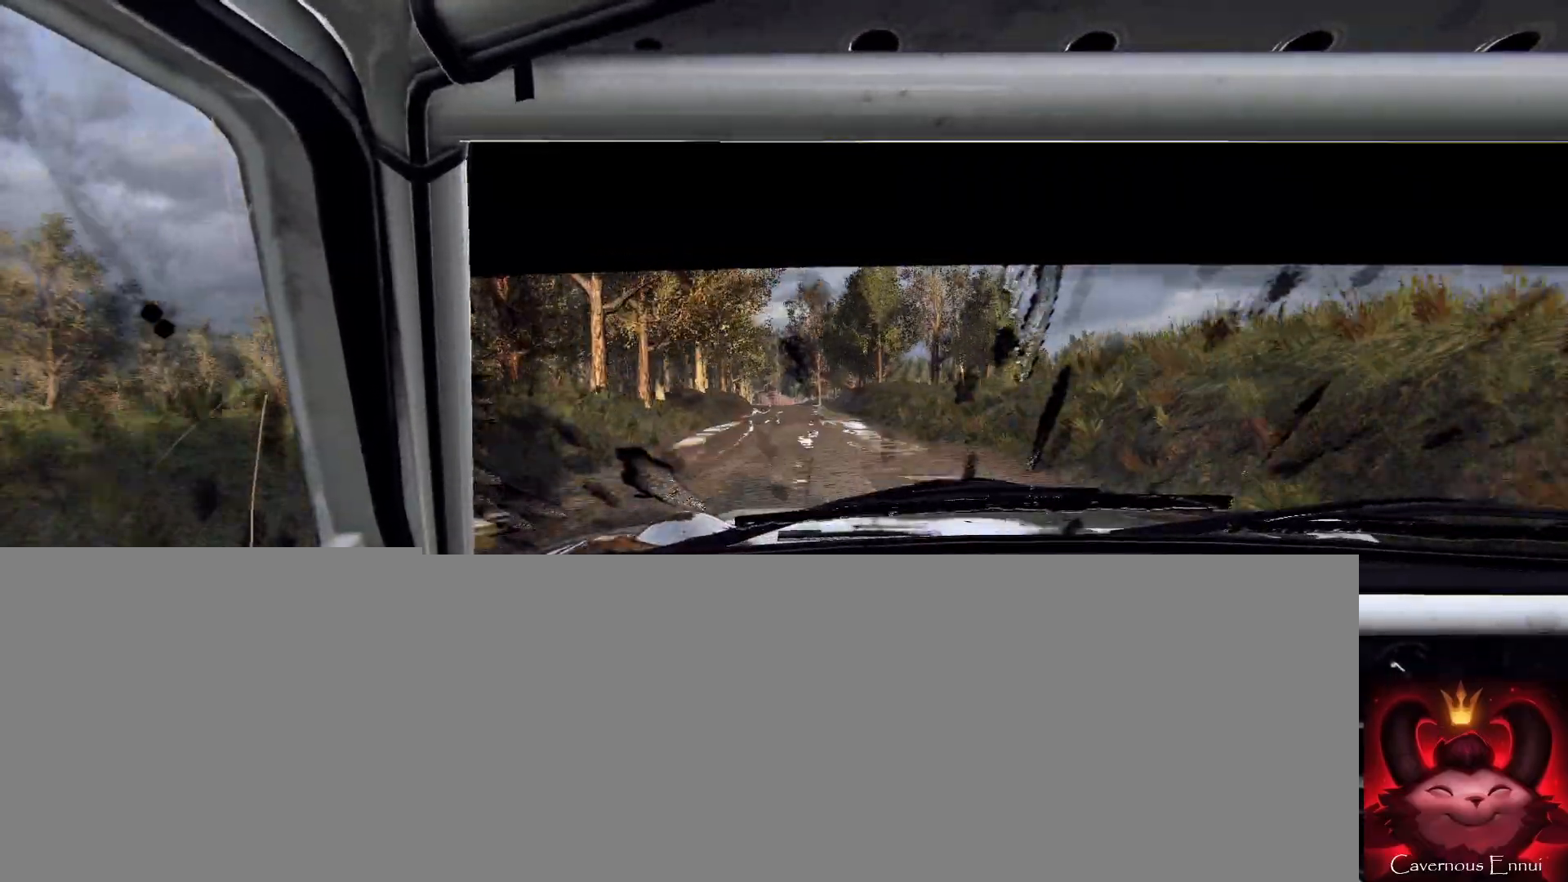
{"buttons": [], "left_stick": "center", "right_stick": "center", "events": [[200, "L2", "down"], [333, "left_stick", "center"], [367, "right_stick", "center"], [400, "L2", "up"]]}
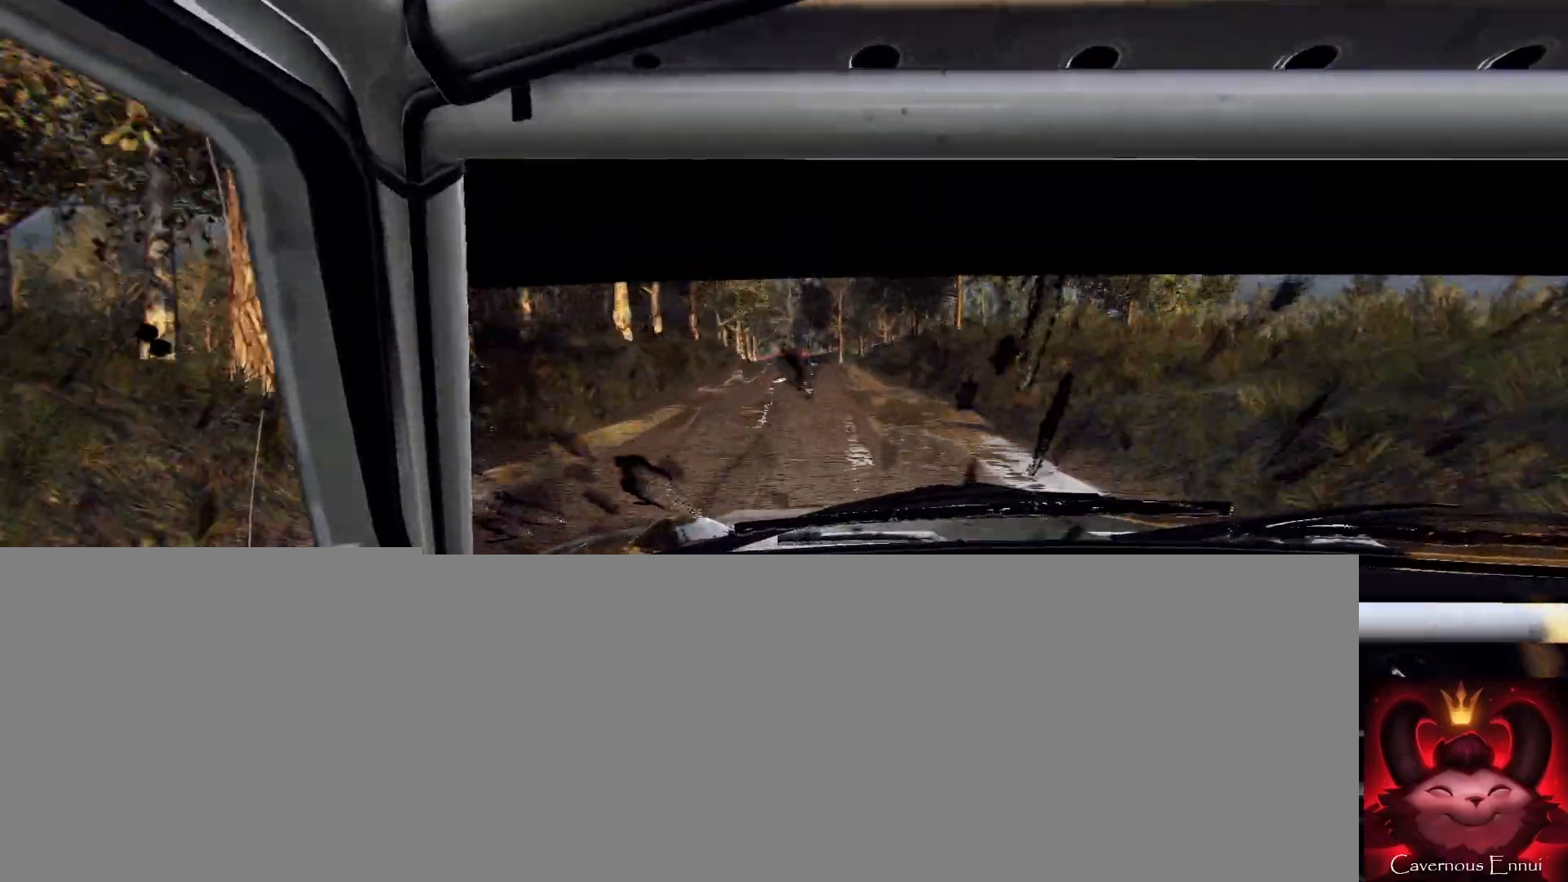
{"buttons": [], "left_stick": "center", "right_stick": "up", "events": [[33, "L2", "down"], [33, "right_stick", "up-right"], [133, "L2", "up"], [167, "right_stick", "center"], [300, "left_stick", "right"], [333, "right_stick", "up"], [367, "left_stick", "center"]]}
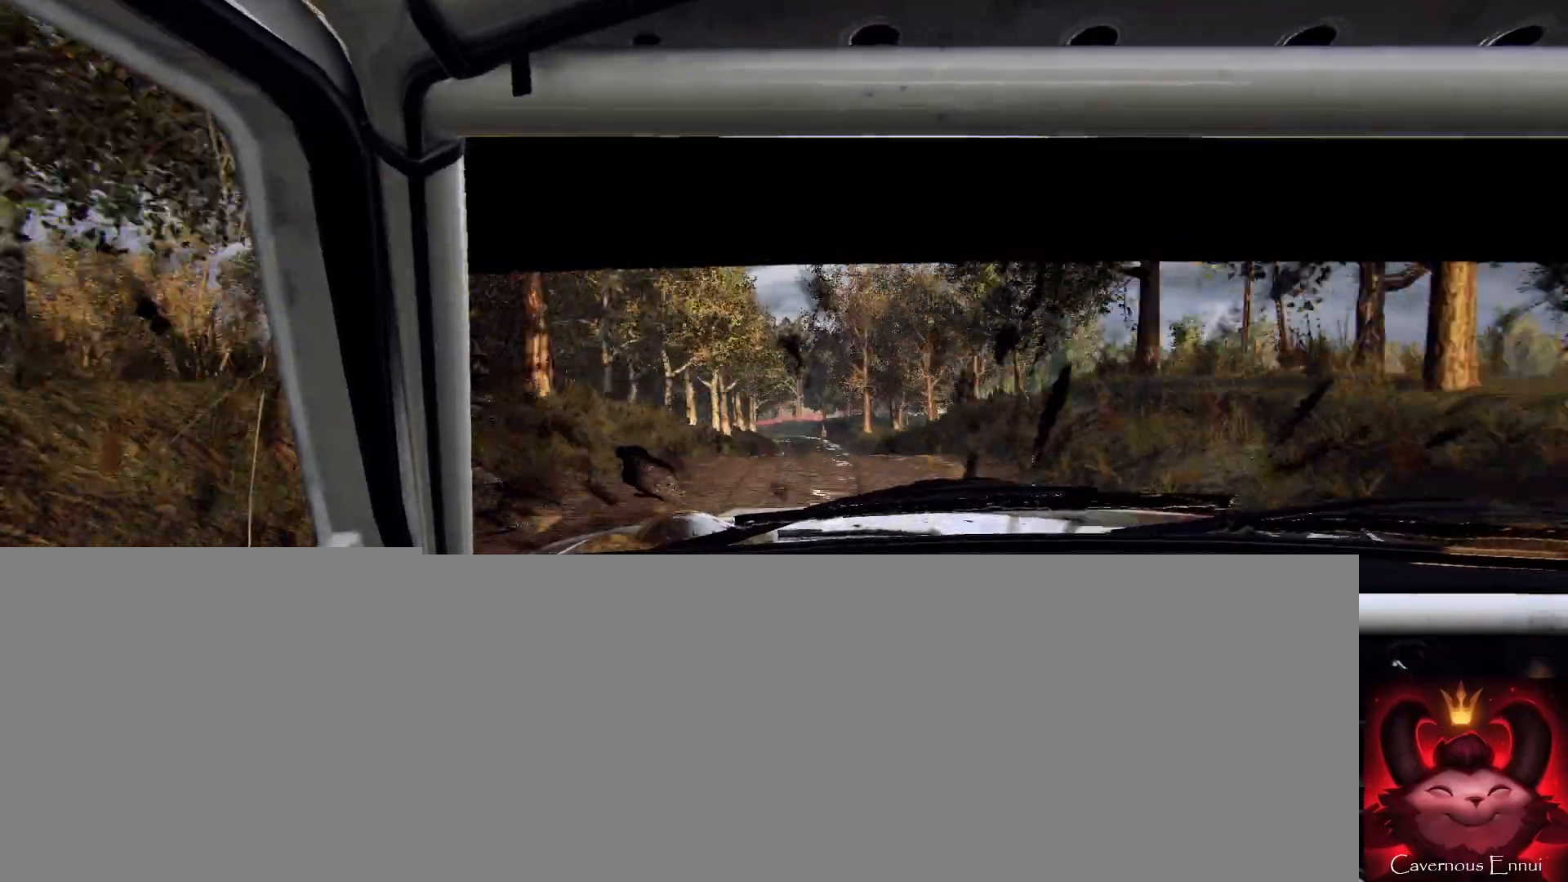
{"buttons": [], "left_stick": "center", "right_stick": "center", "events": [[133, "right_stick", "center"], [267, "left_stick", "down-left"], [400, "left_stick", "center"]]}
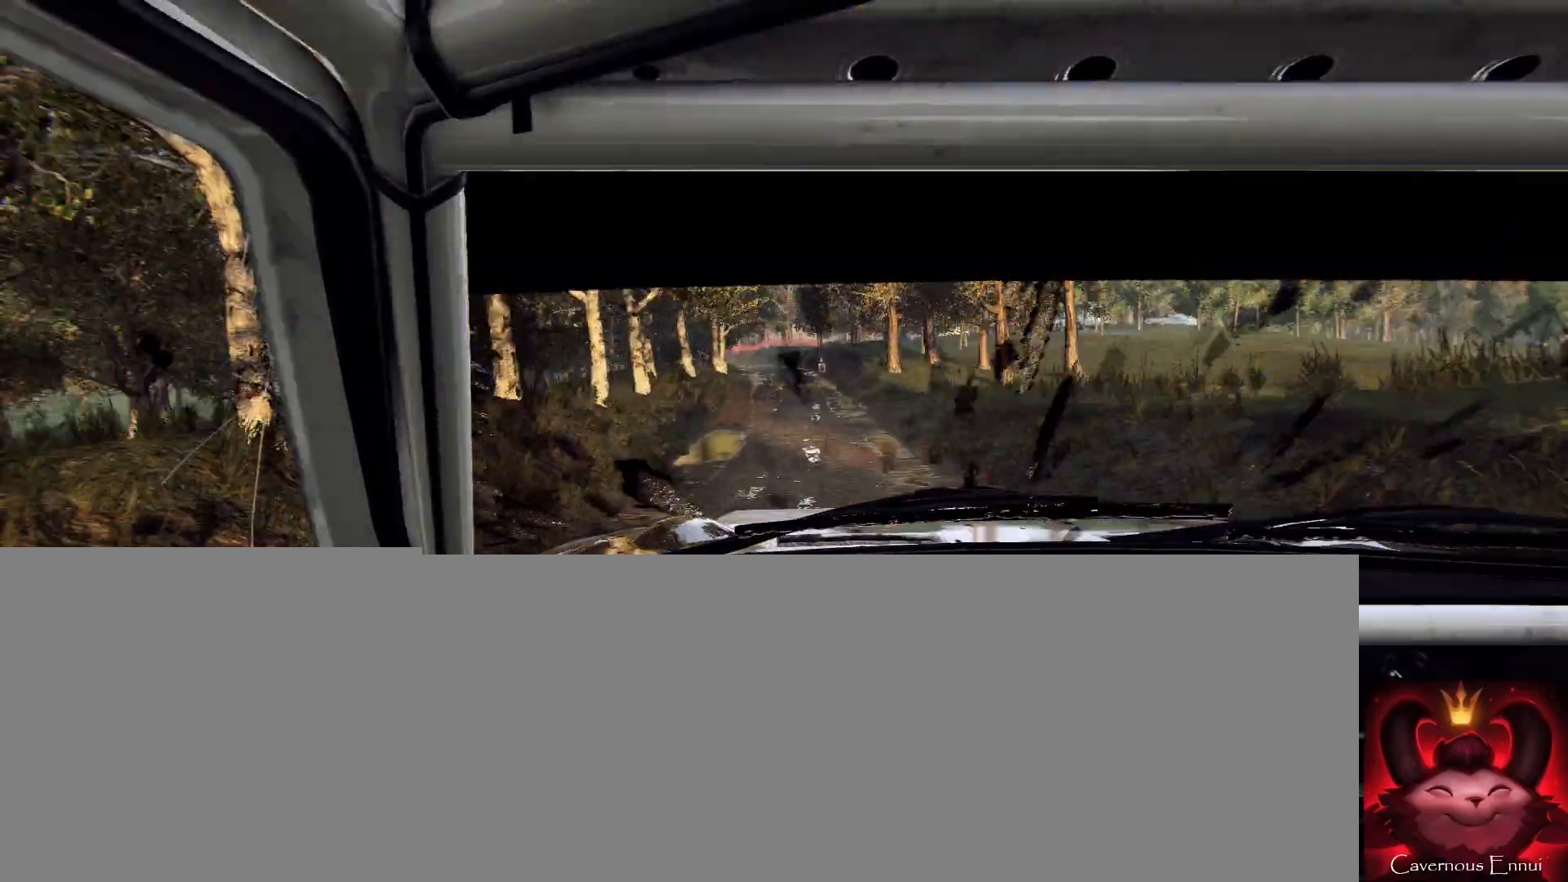
{"buttons": ["L1", "L2"], "left_stick": "down-left", "right_stick": "center", "events": [[100, "left_stick", "left"], [233, "left_stick", "center"], [267, "L2", "down"], [433, "L1", "down"], [433, "left_stick", "down-left"]]}